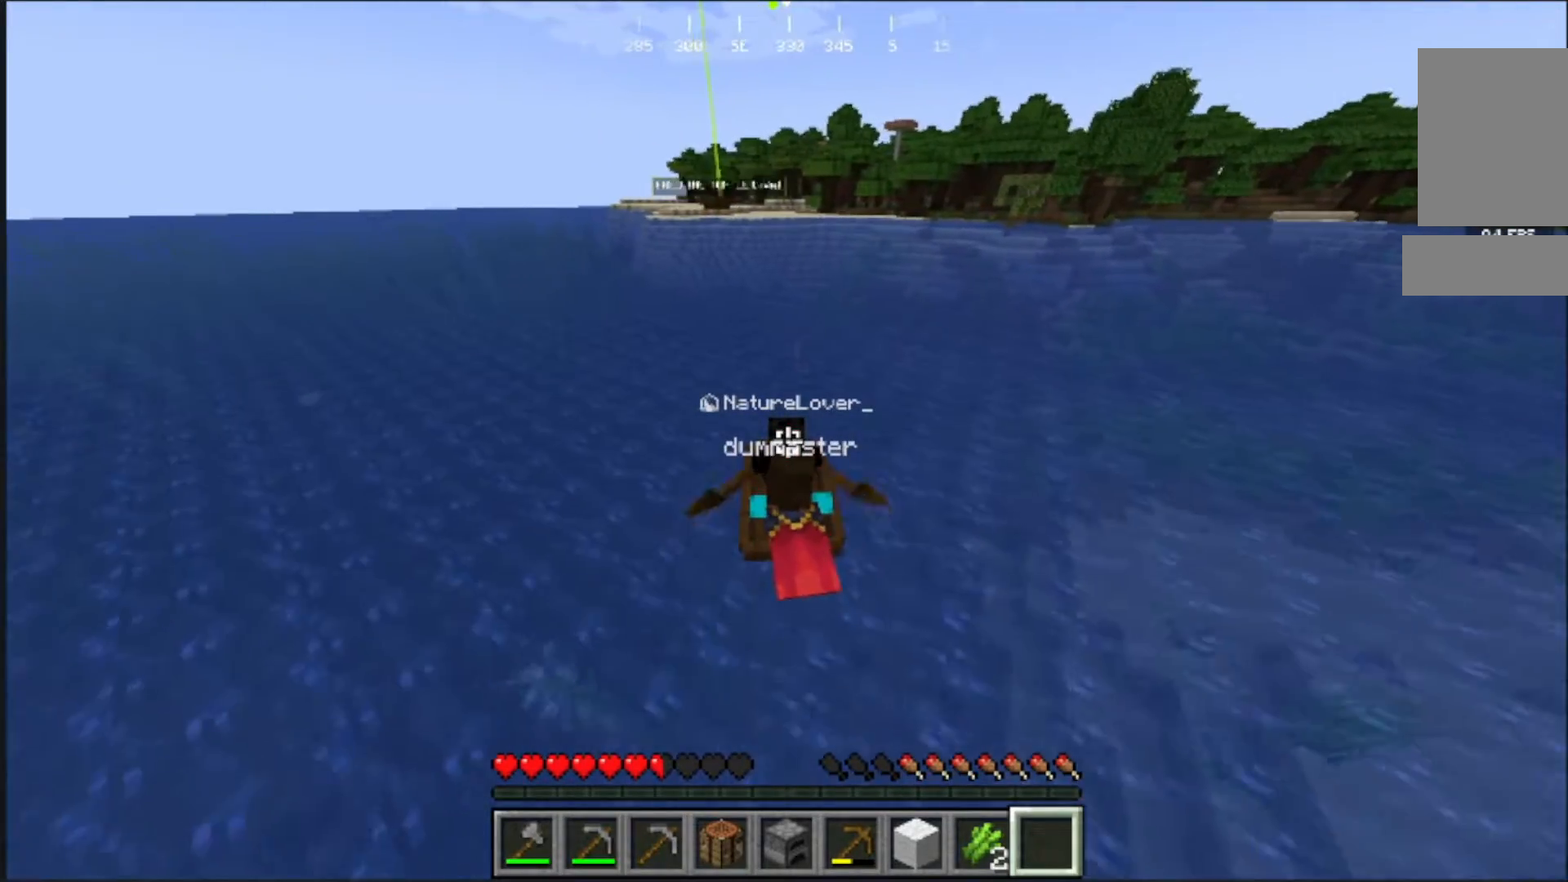
Gameplay with keyboard and mouse; each line is a JSON object with the keys and mouse buttons held at the frame after it. "events" lists presses ("down") and releases ("up") of "a", "d", "s", "w", "mouse_left" and "mouse_right" between this image and that frame as [ms after this image, input, new state], when the widget could be followed in between. "mouse_left", "mouse_right" = the "left", "right" buttons of the "mouse" list. No other keys are recorded. Fast repeated clicks can show as one long hold. Mouse movement is not recorded.
{"keys": ["w"], "mouse": [], "events": []}
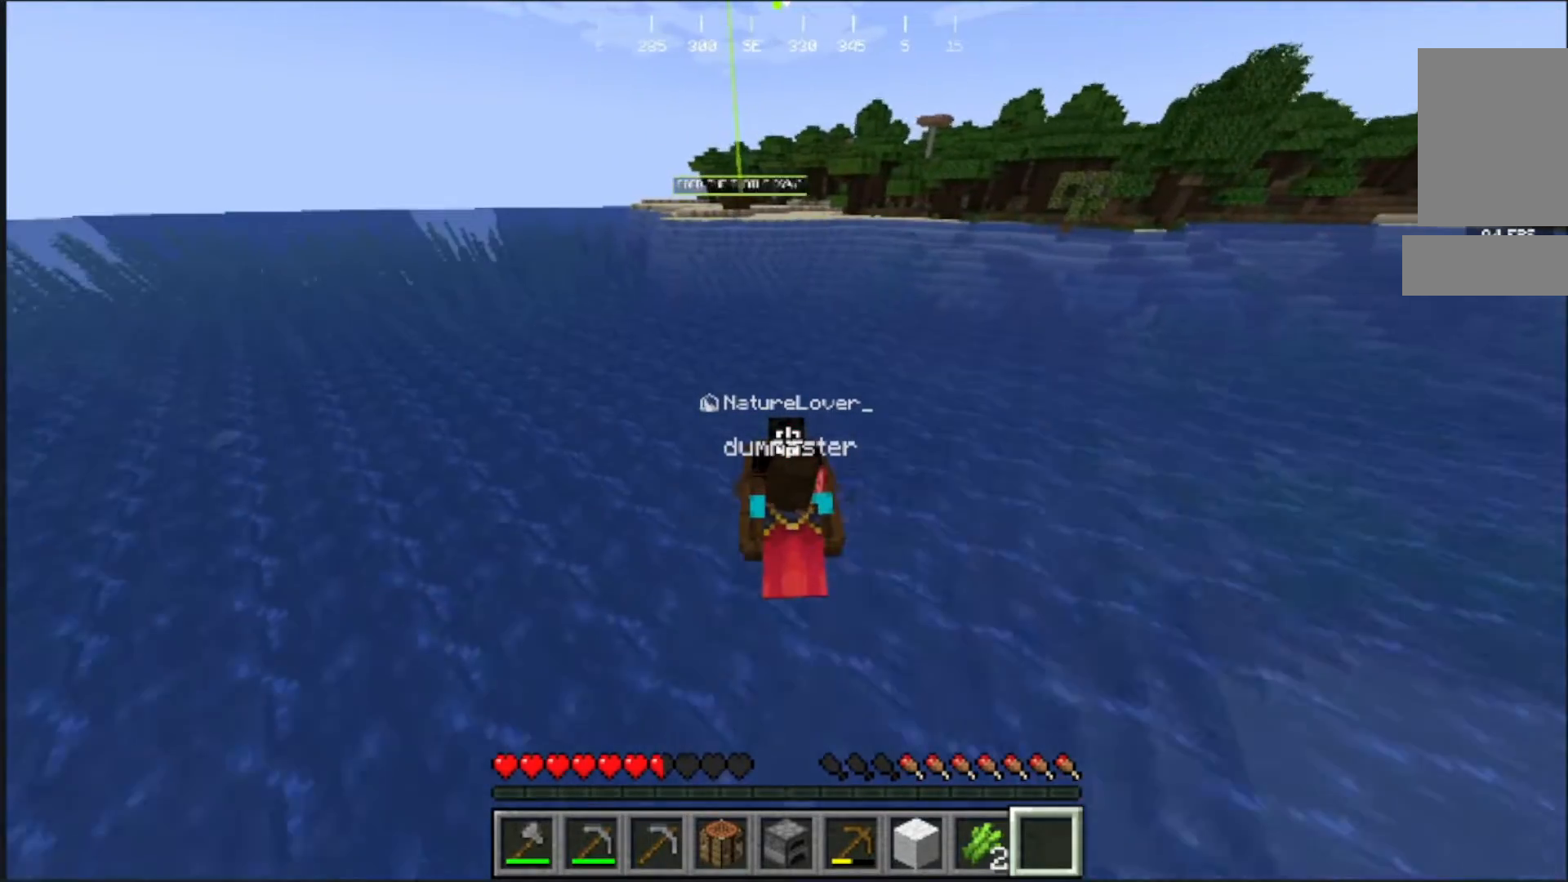
{"keys": ["w"], "mouse": [], "events": []}
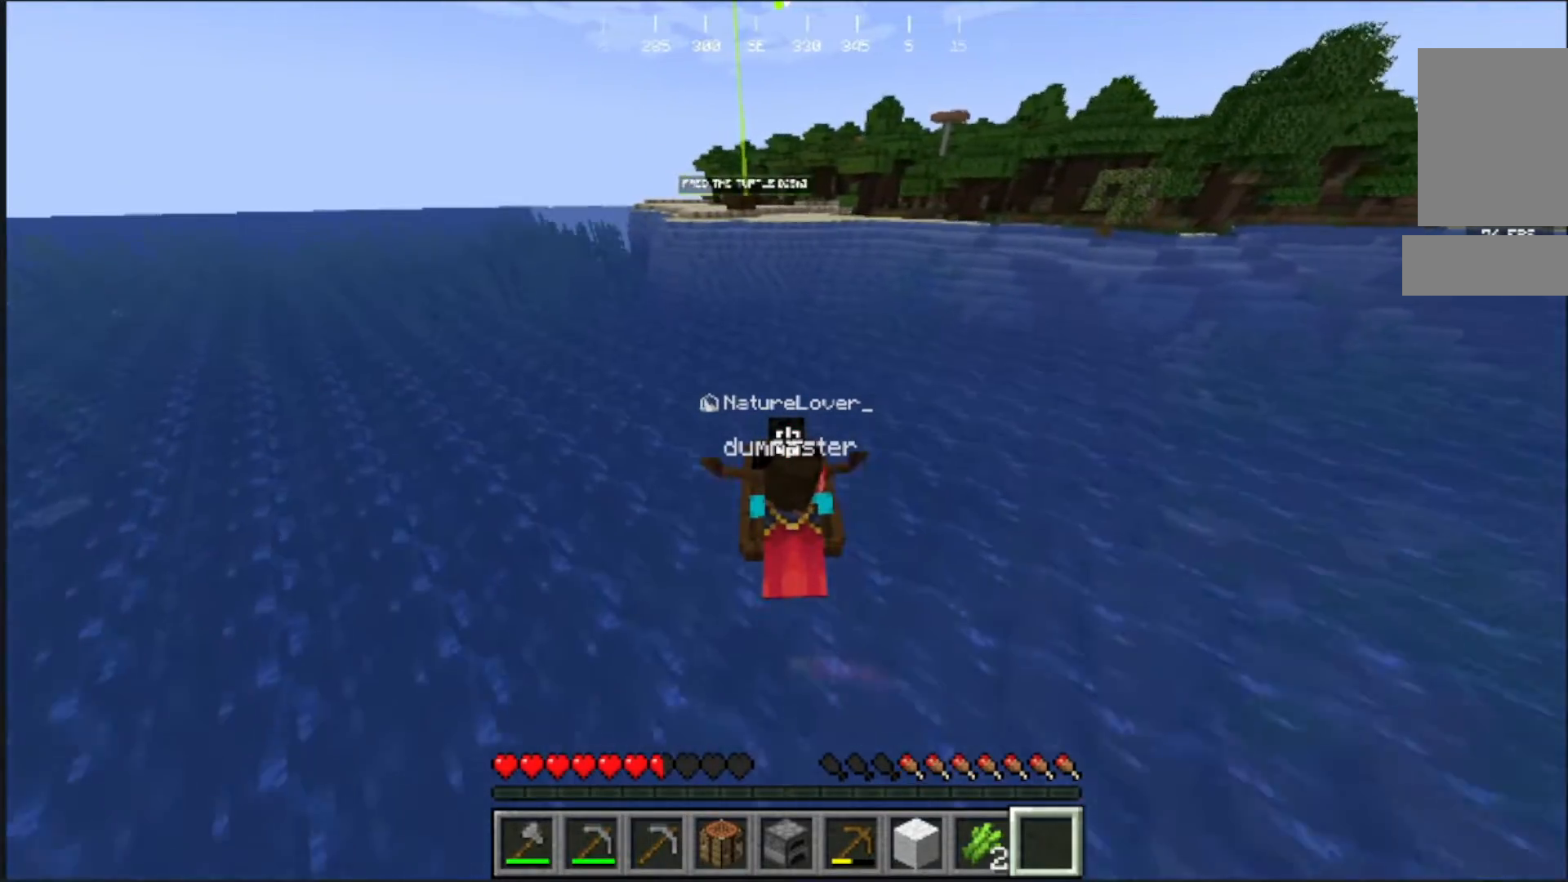
{"keys": ["w"], "mouse": [], "events": []}
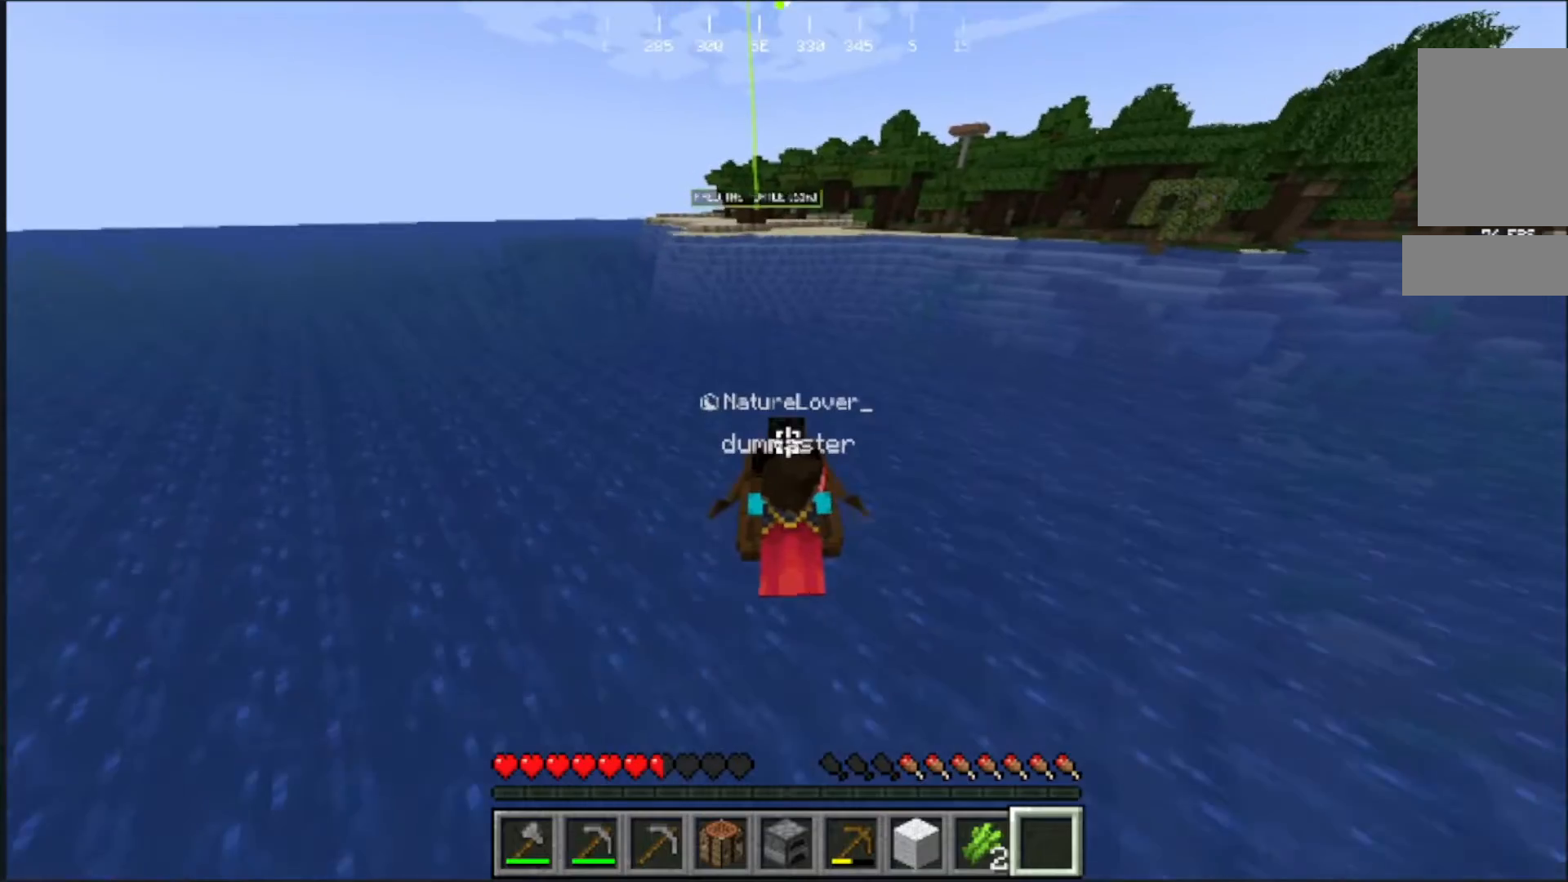
{"keys": ["w"], "mouse": [], "events": []}
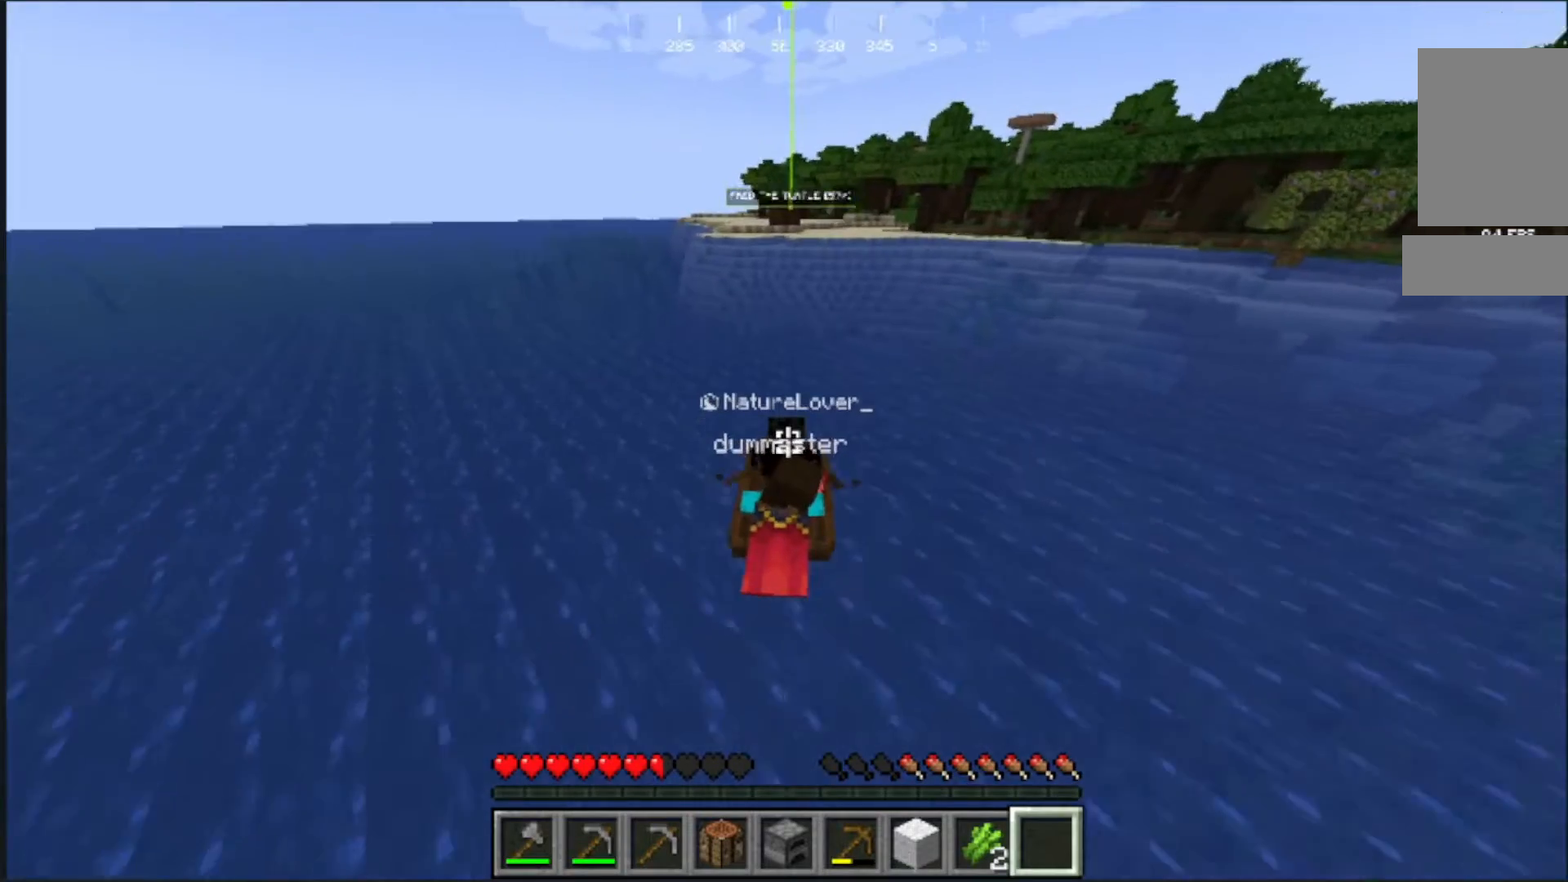
{"keys": ["w"], "mouse": [], "events": []}
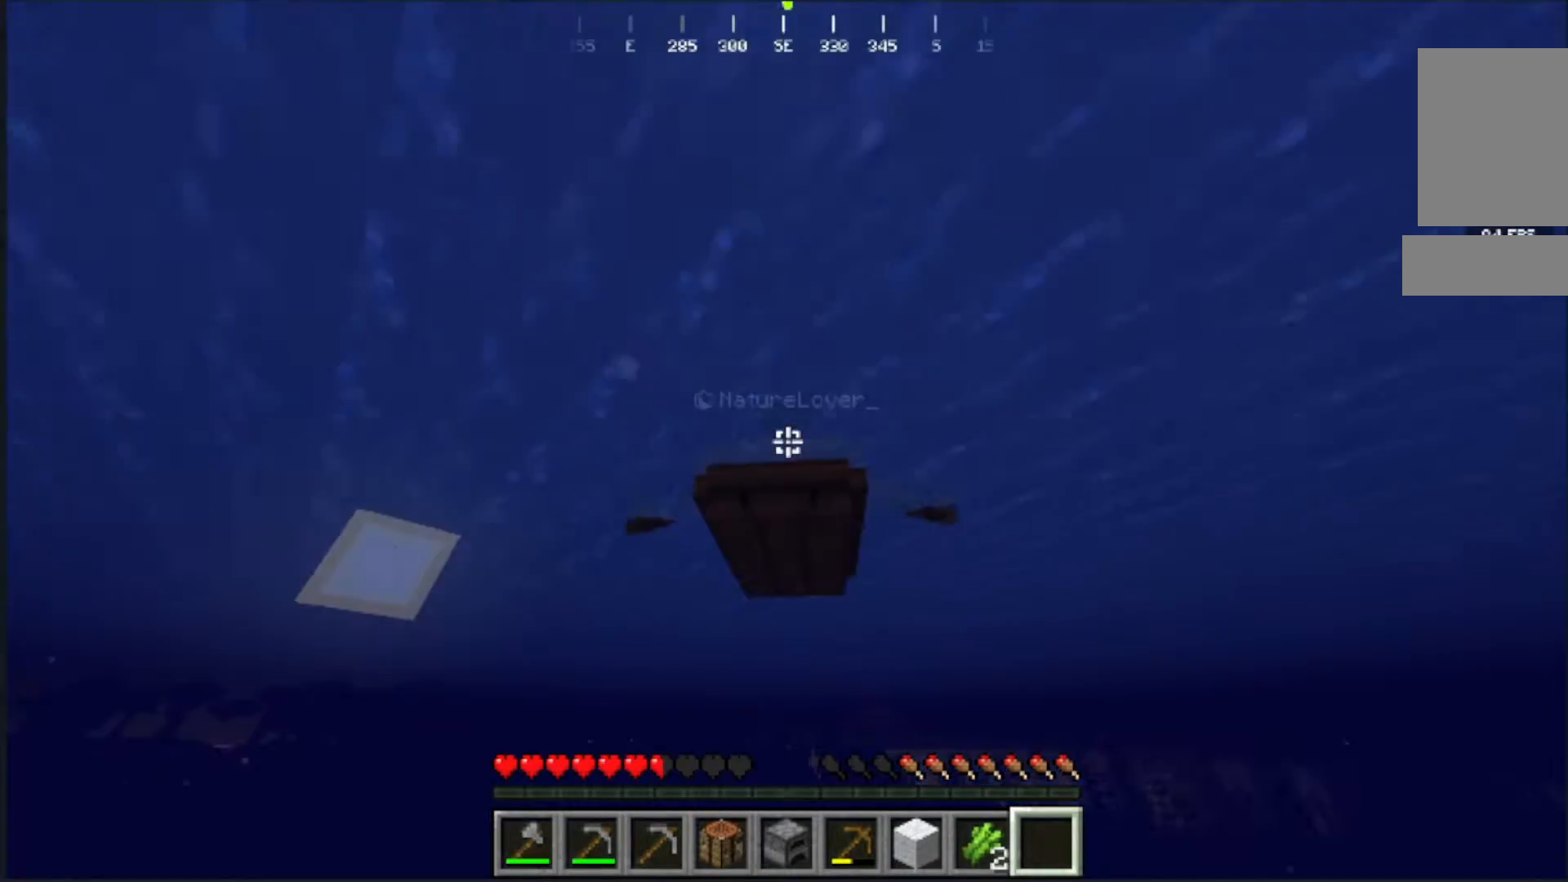
{"keys": ["w"], "mouse": [], "events": []}
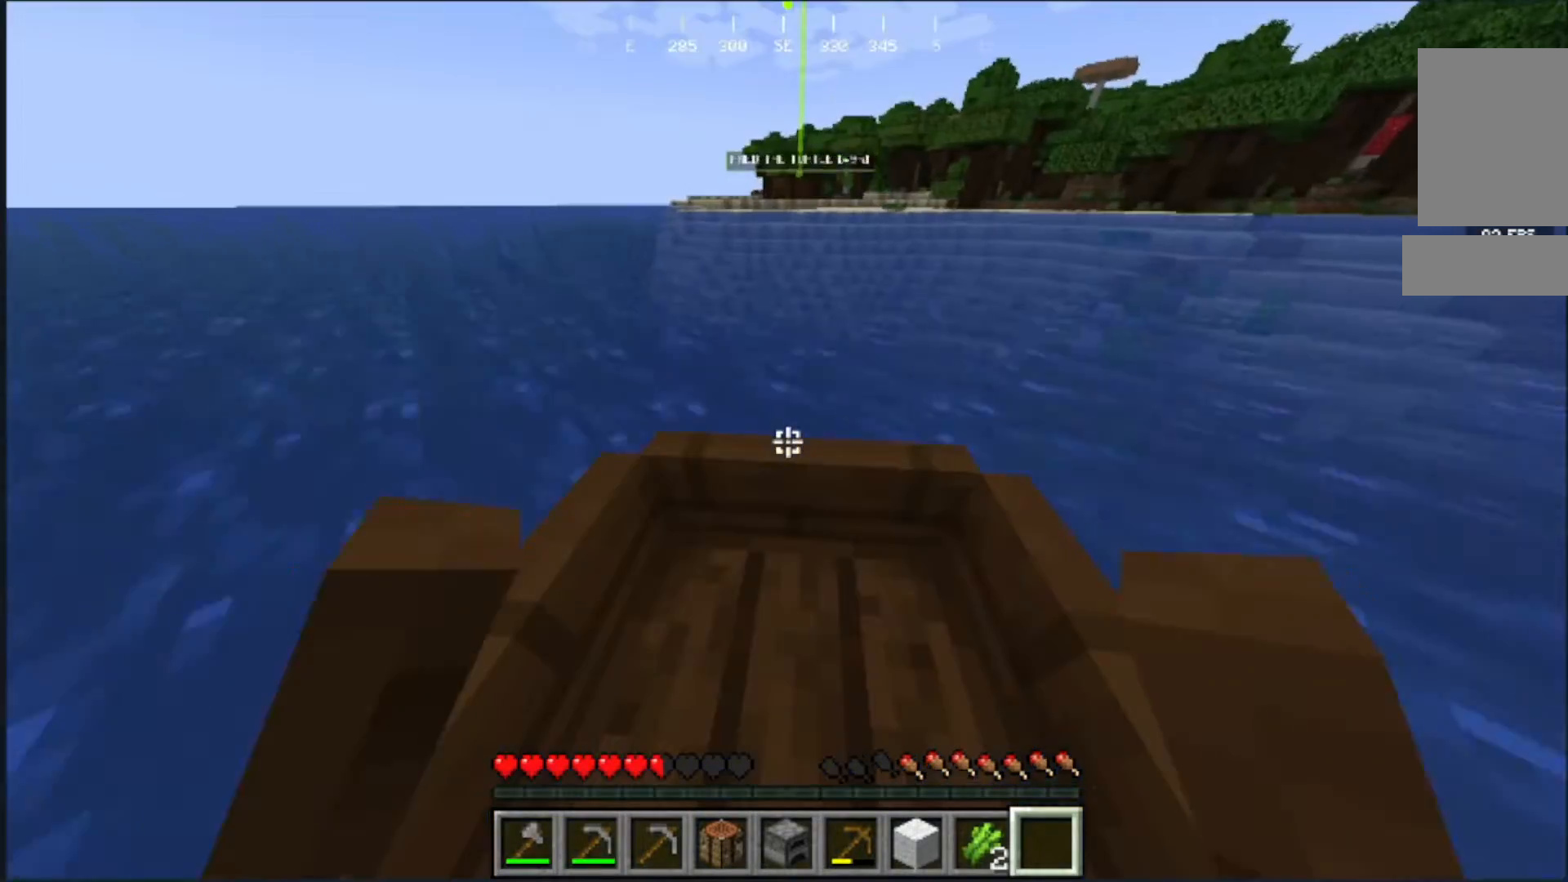
{"keys": ["w"], "mouse": [], "events": []}
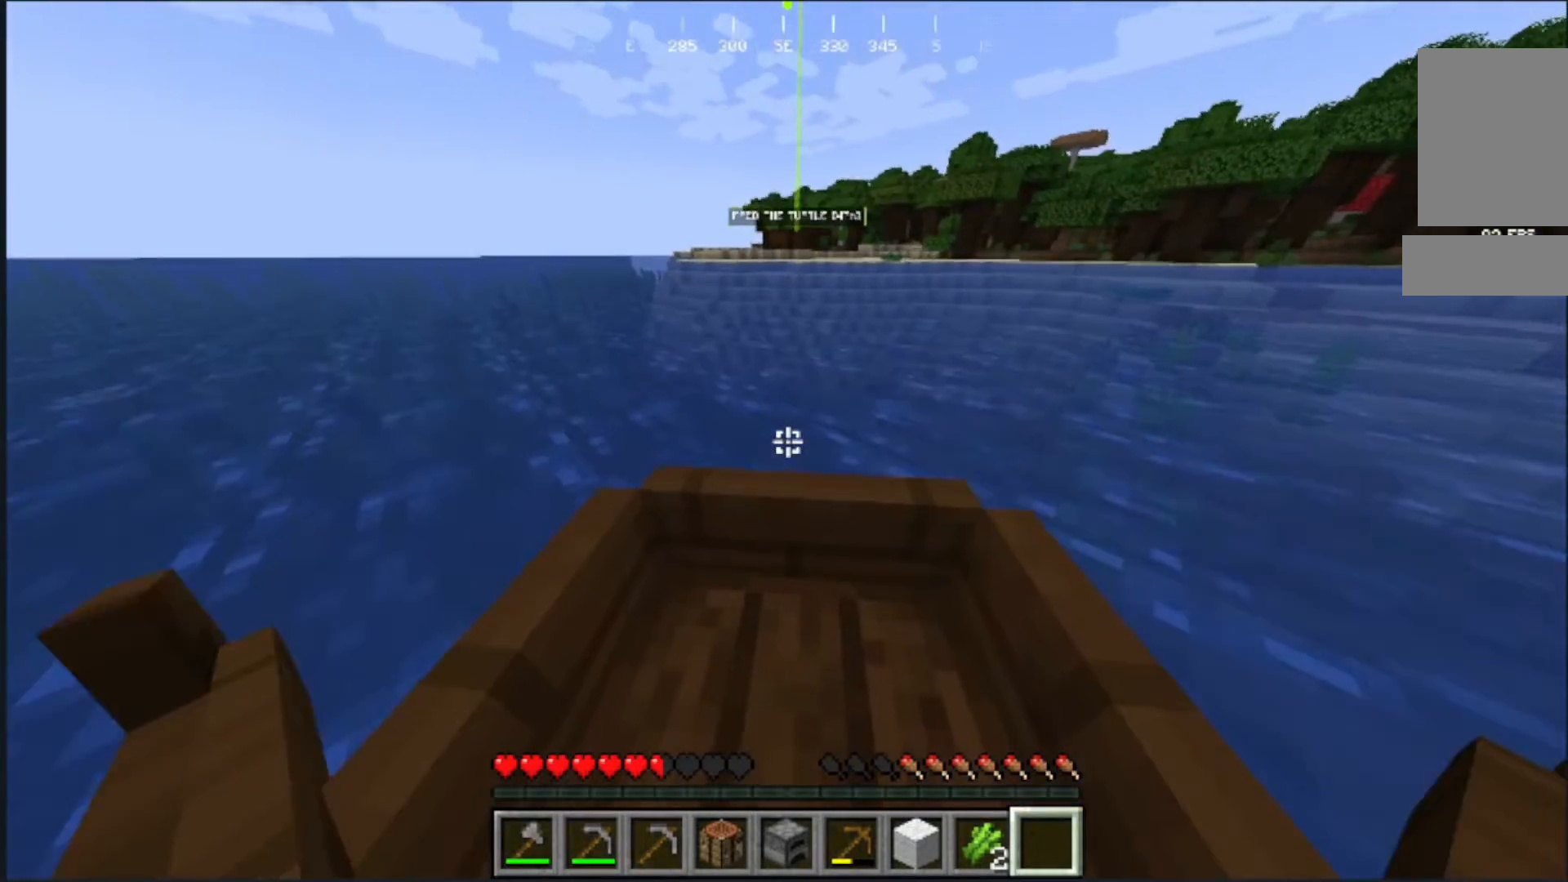
{"keys": ["w"], "mouse": [], "events": [[50, "a", "down"], [217, "a", "up"]]}
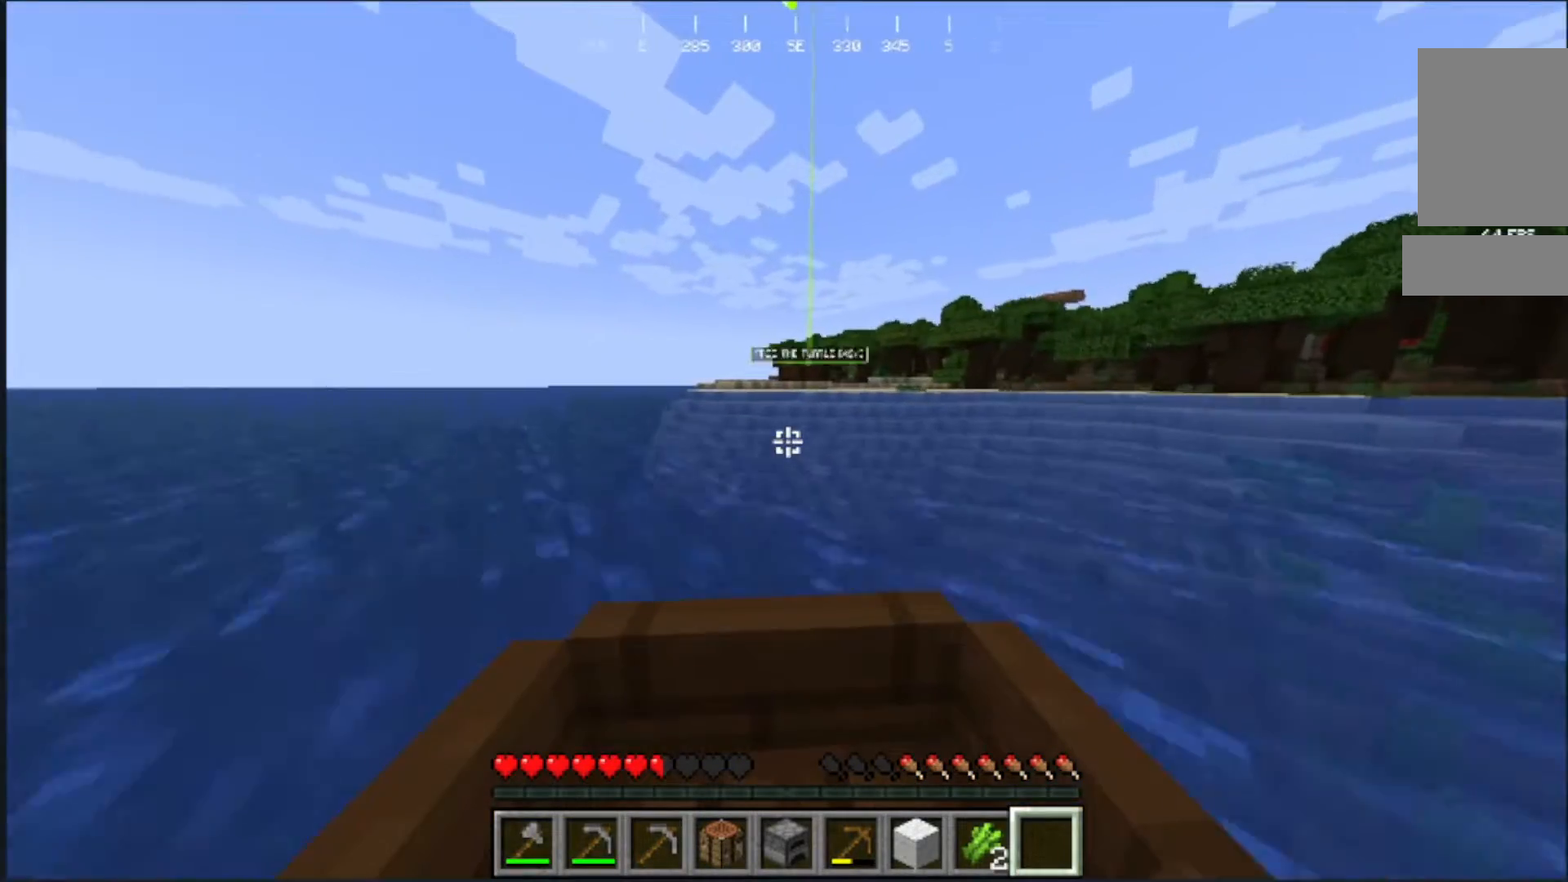
{"keys": ["w"], "mouse": [], "events": [[300, "d", "down"], [467, "d", "up"]]}
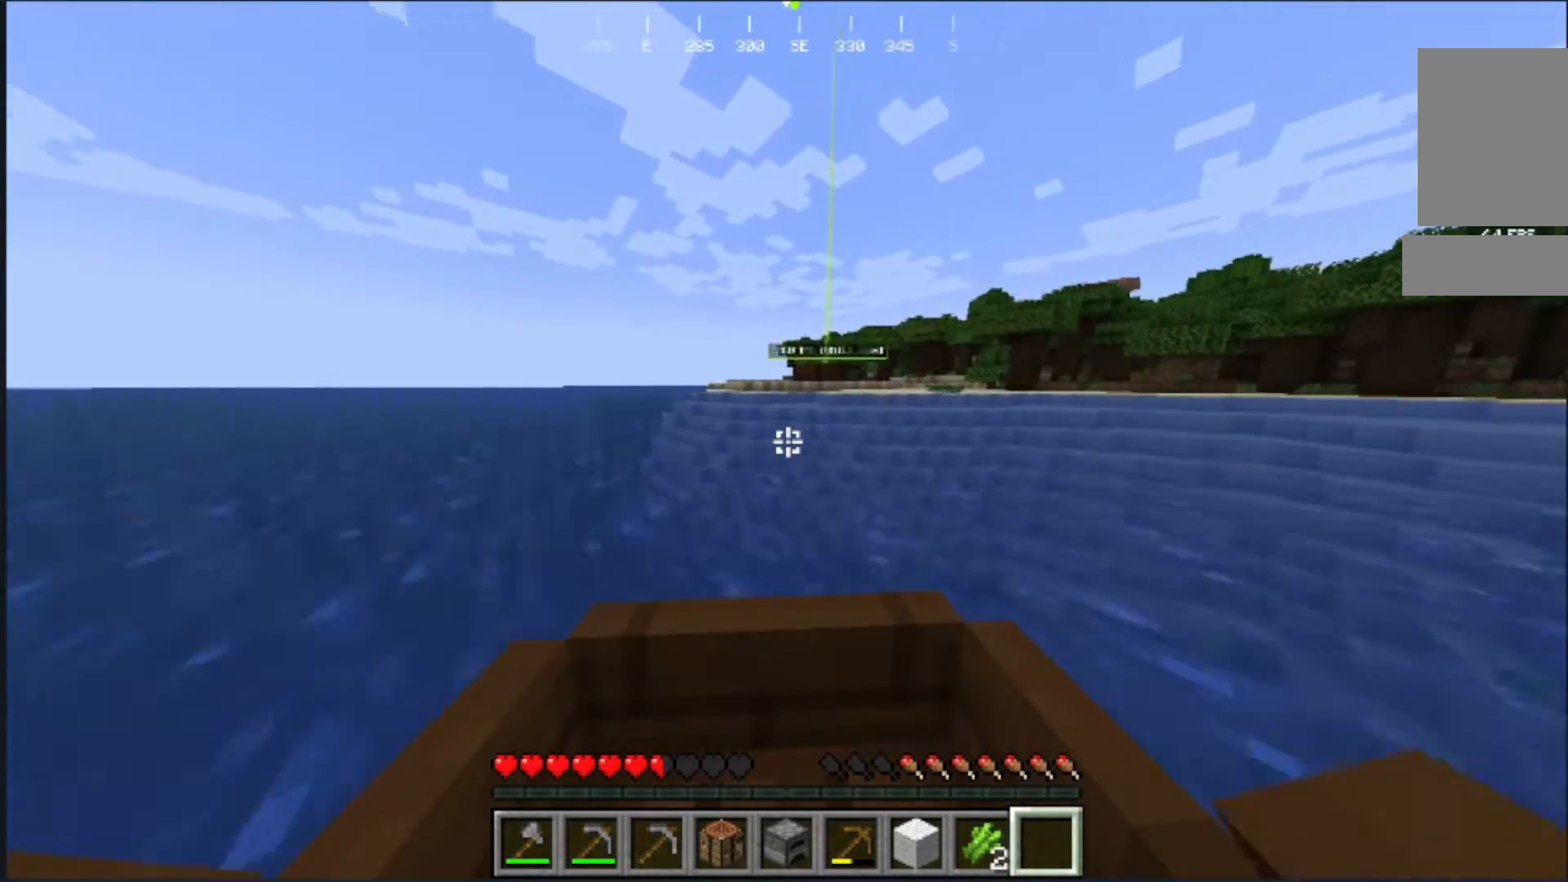
{"keys": ["w"], "mouse": [], "events": []}
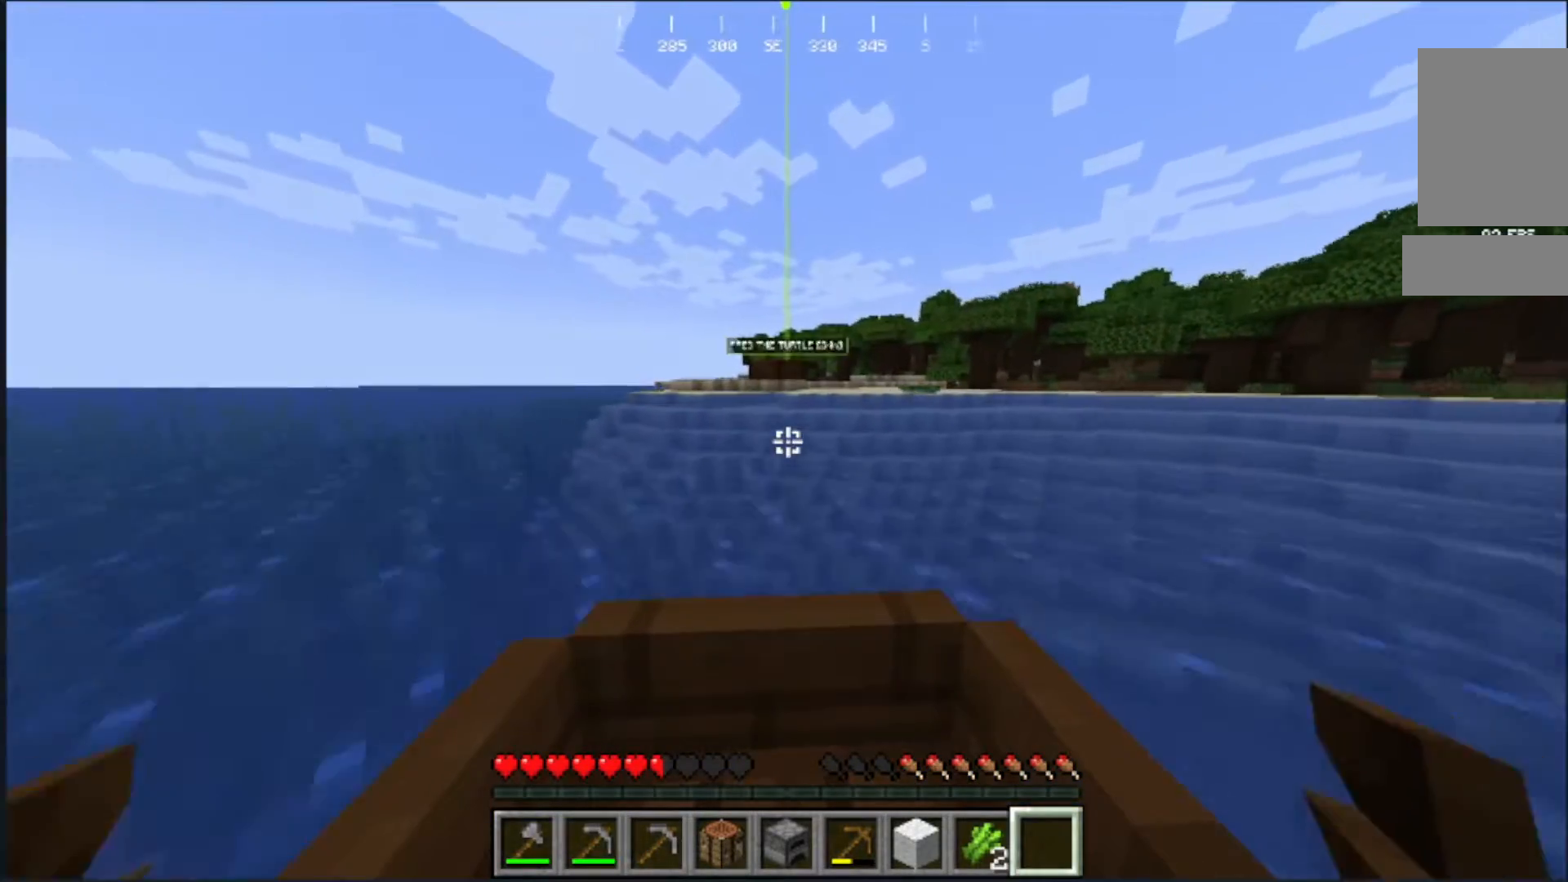
{"keys": ["w"], "mouse": [], "events": []}
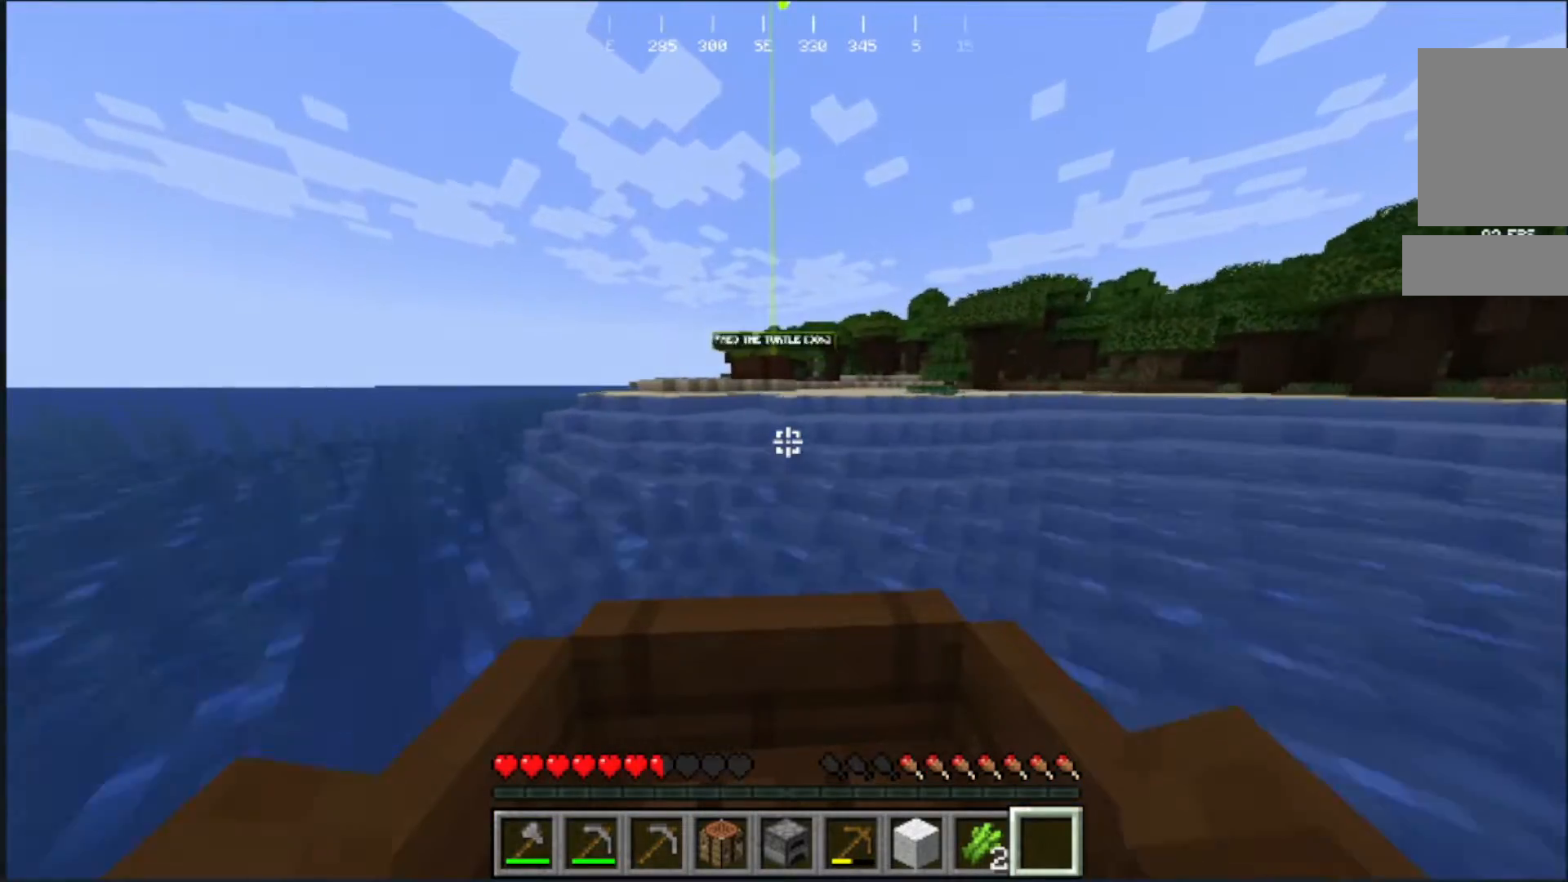
{"keys": ["w"], "mouse": [], "events": []}
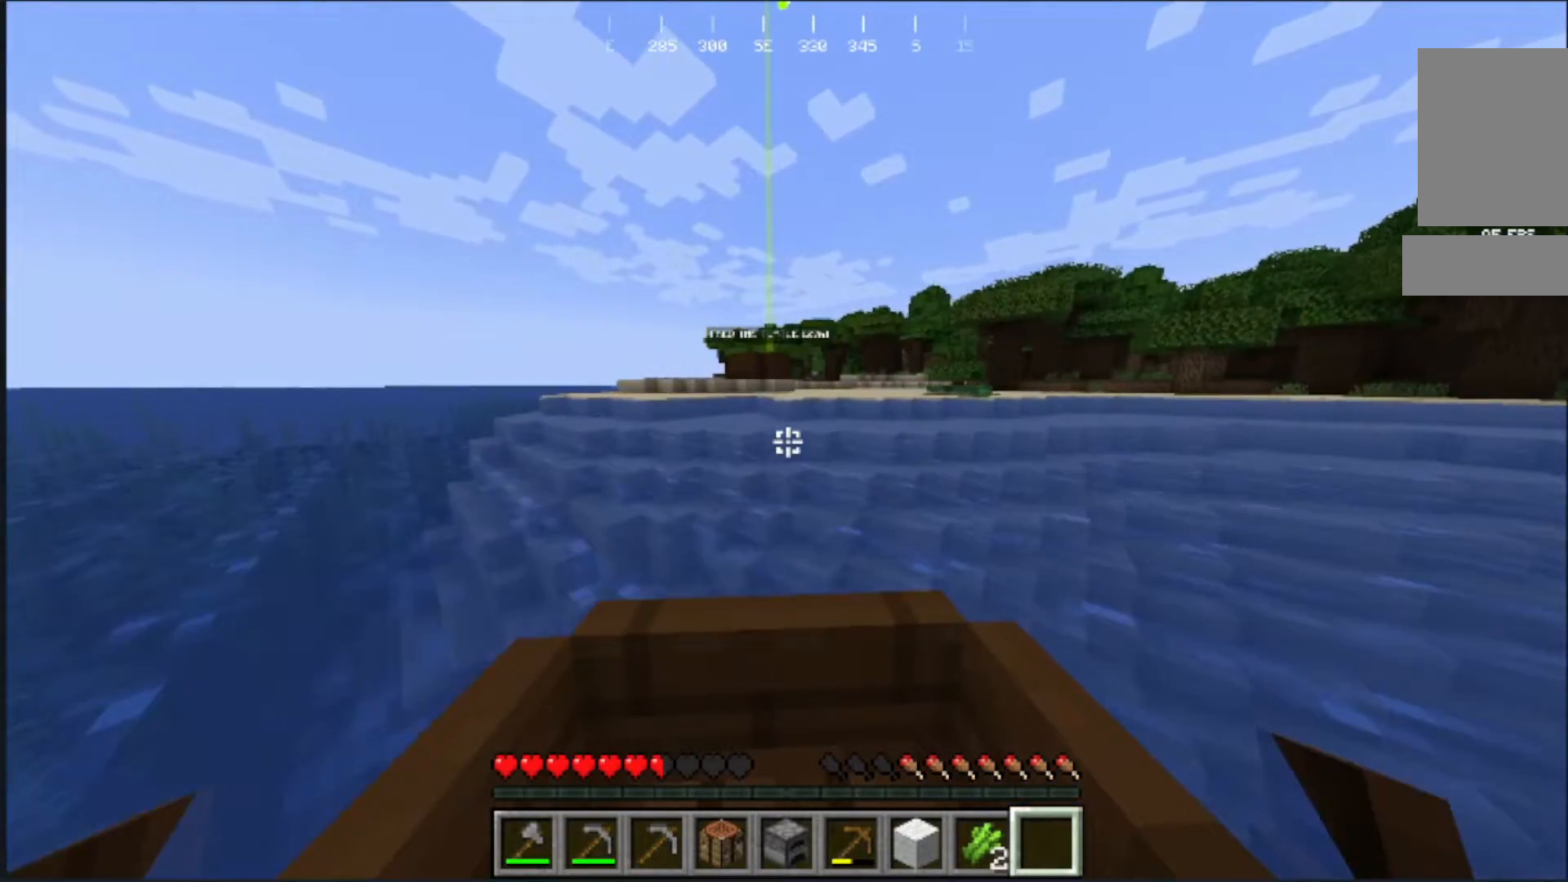
{"keys": ["w"], "mouse": [], "events": []}
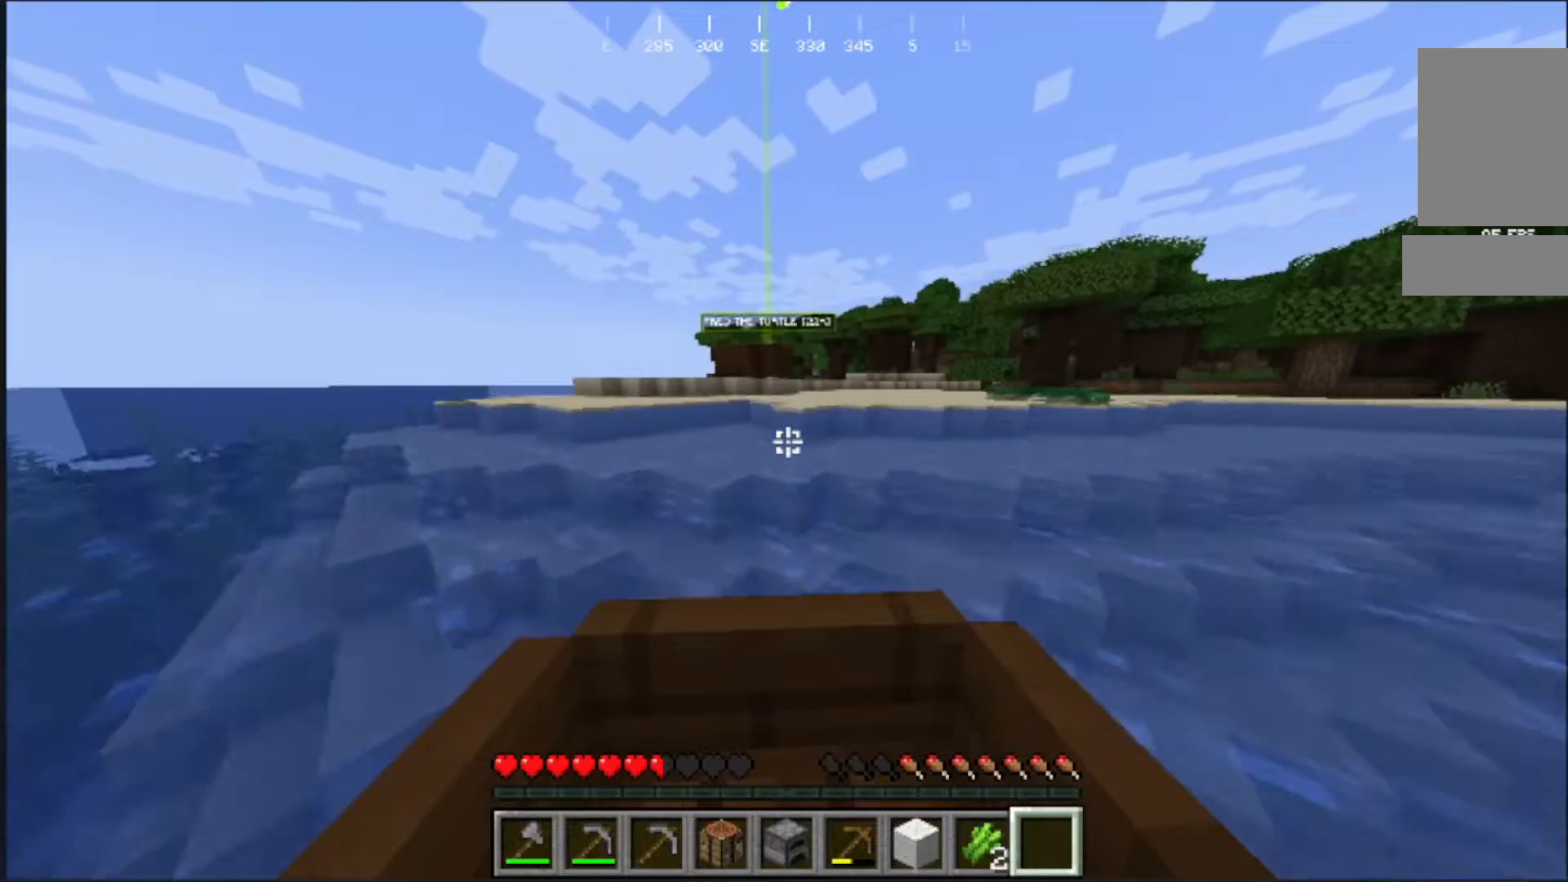
{"keys": ["w"], "mouse": [], "events": []}
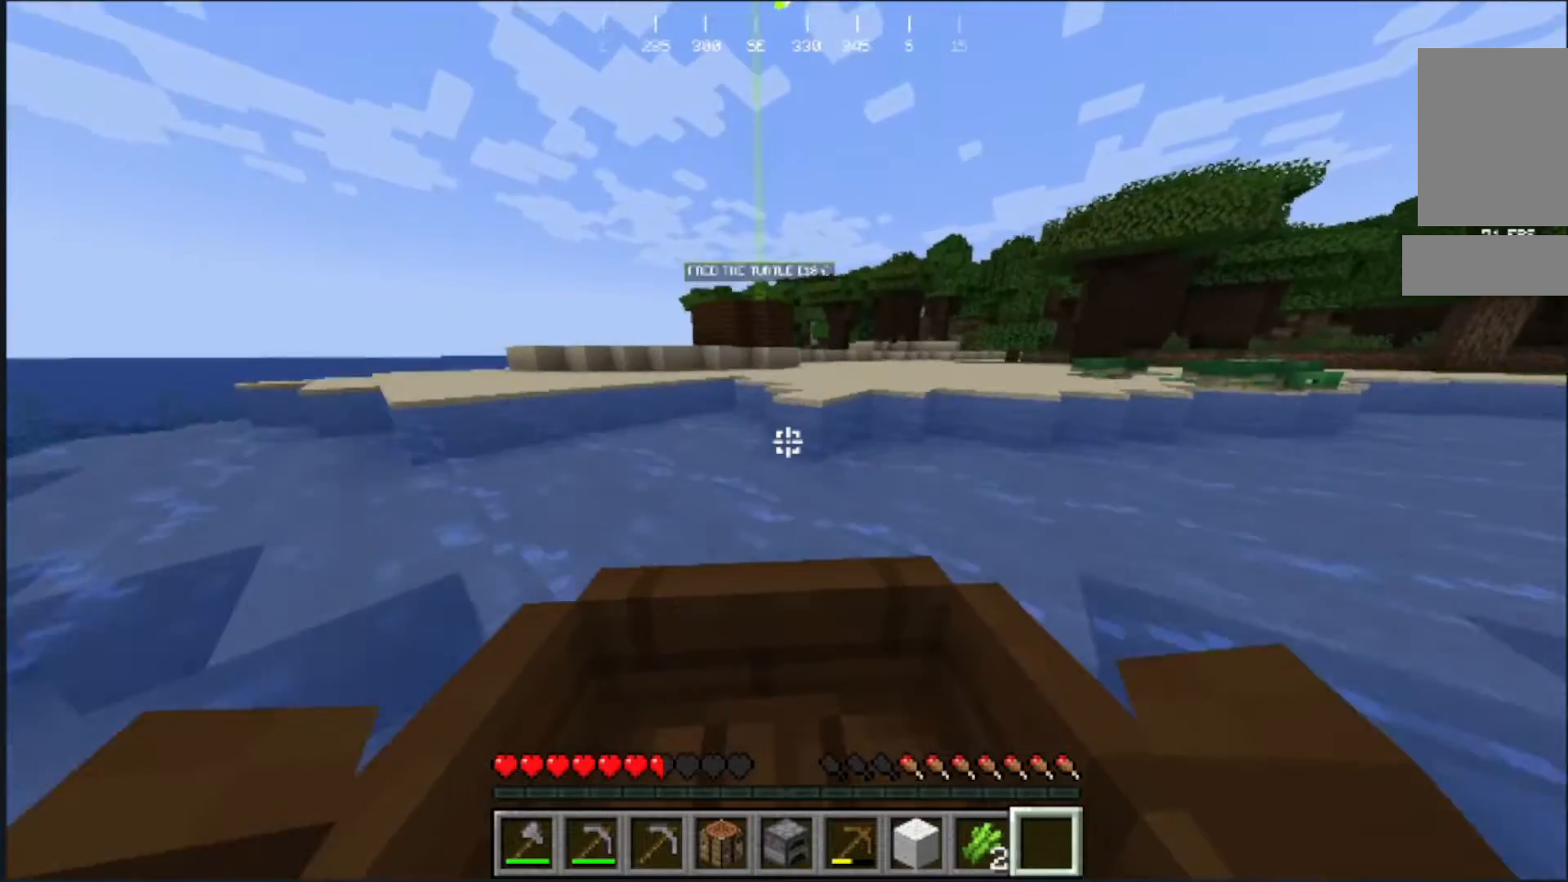
{"keys": ["w"], "mouse": [], "events": []}
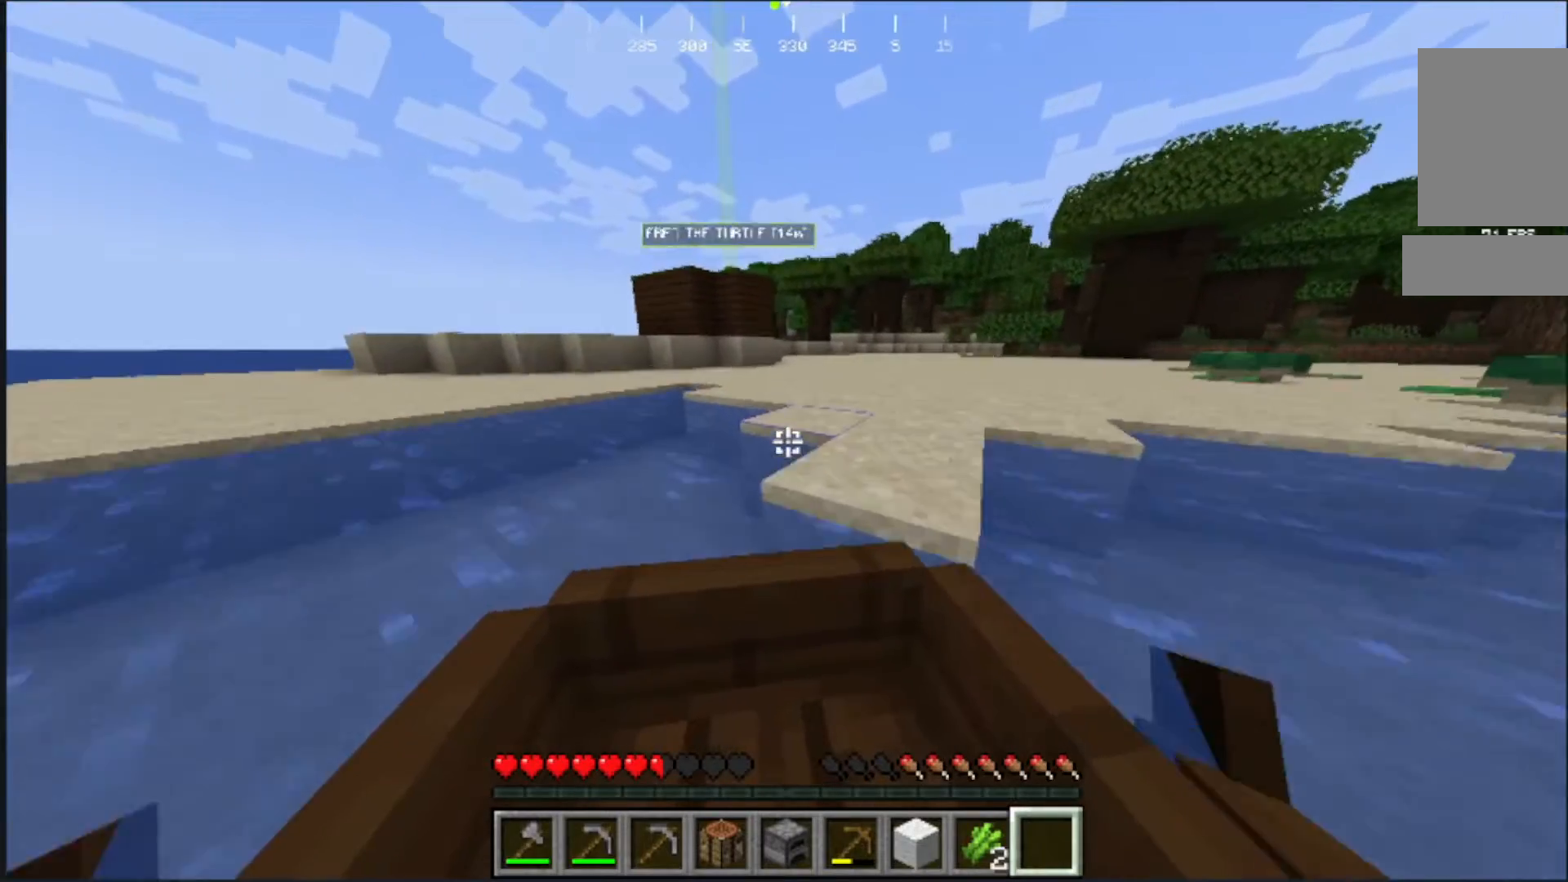
{"keys": ["w"], "mouse": [], "events": []}
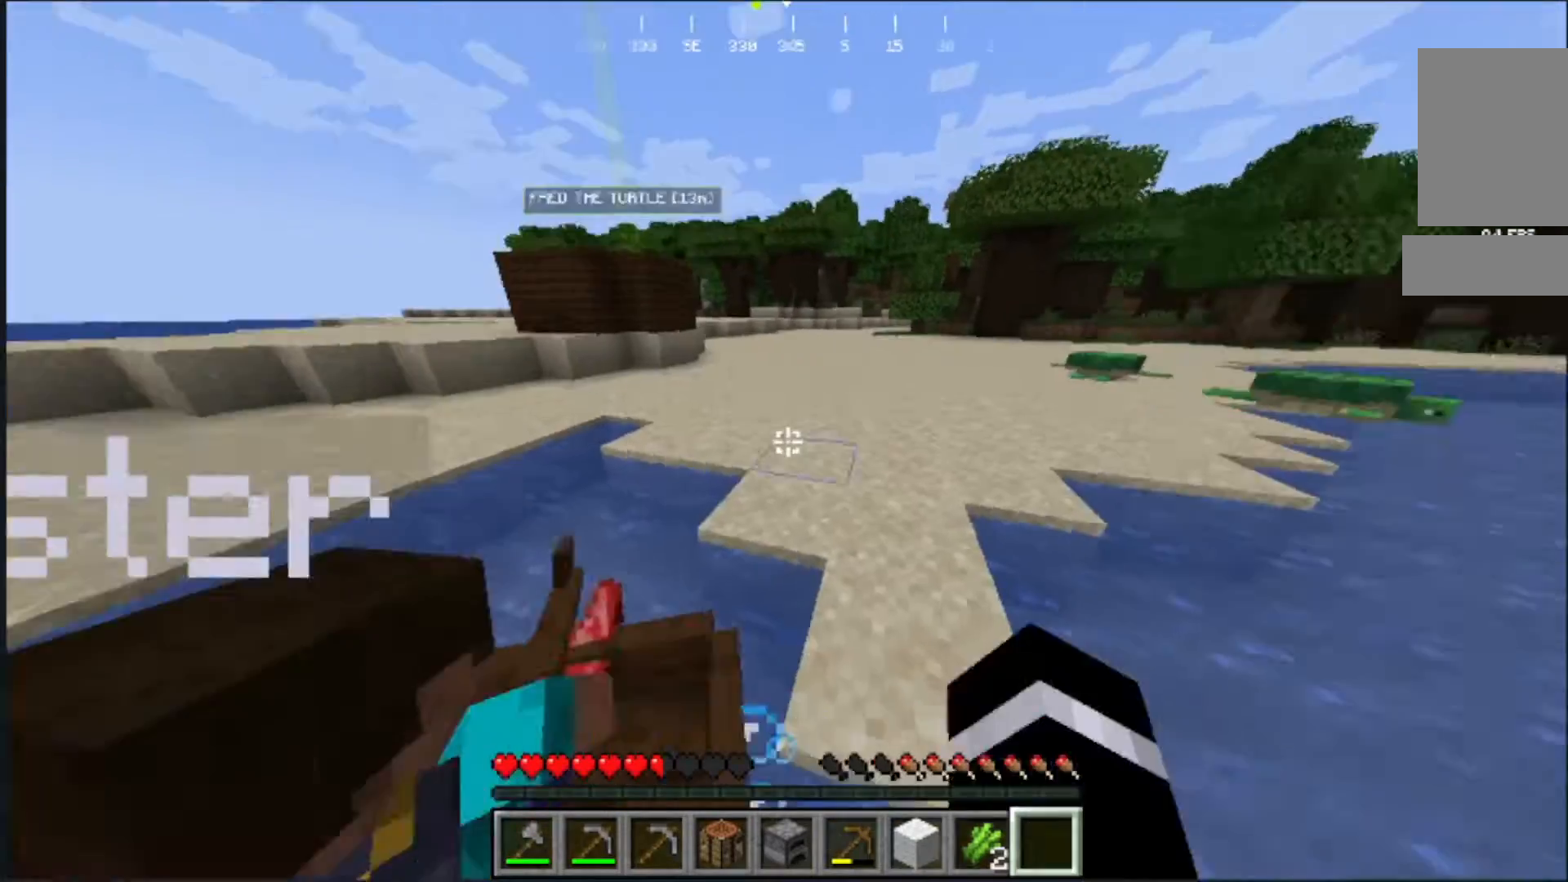
{"keys": ["w"], "mouse": [], "events": []}
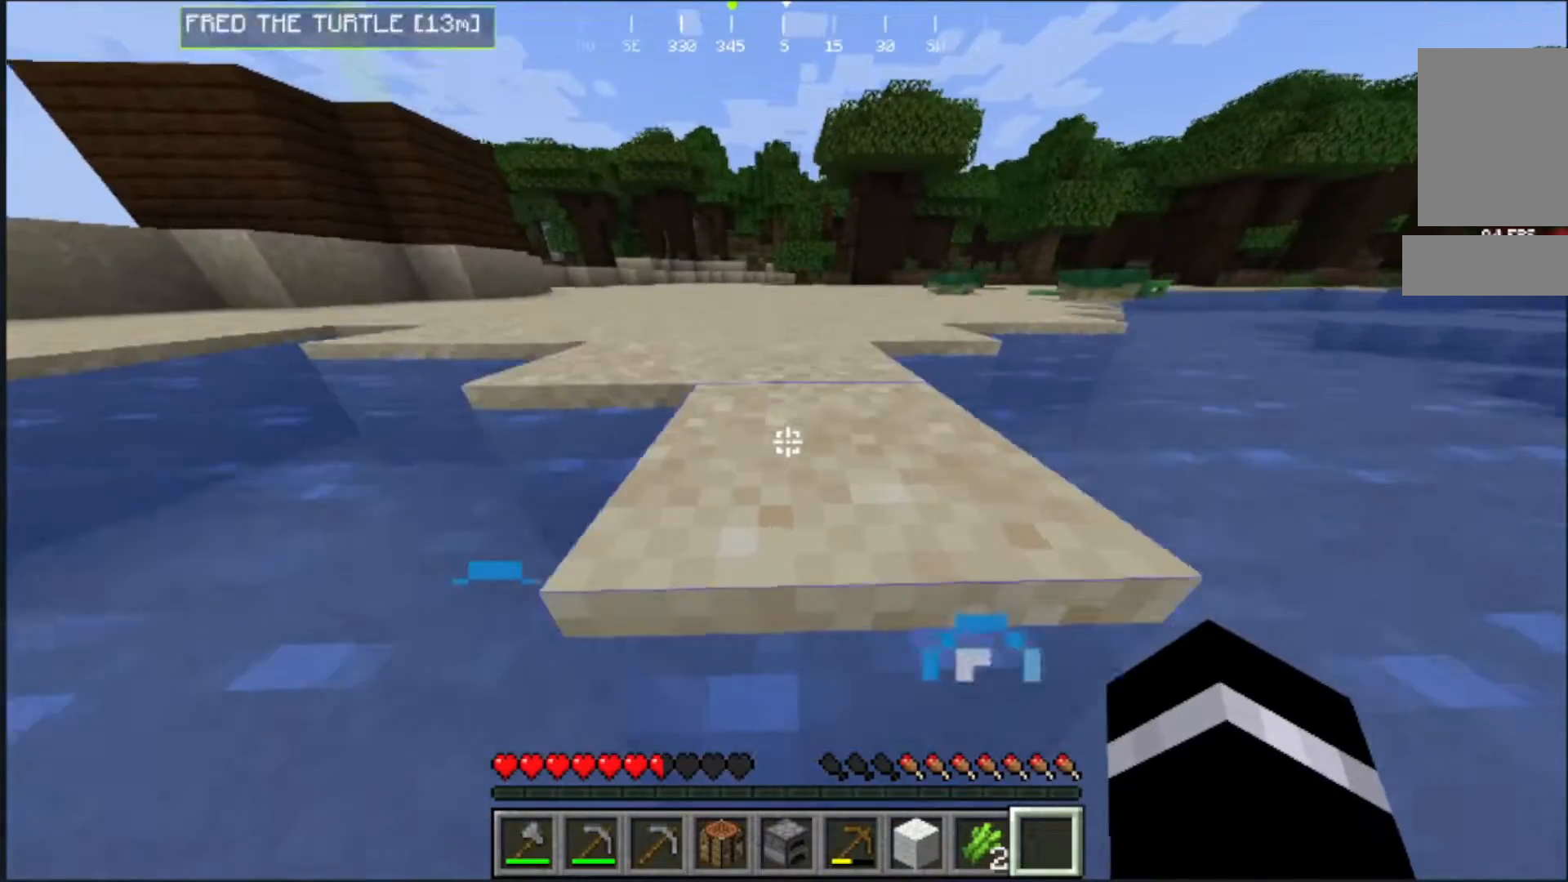
{"keys": ["w"], "mouse": [], "events": []}
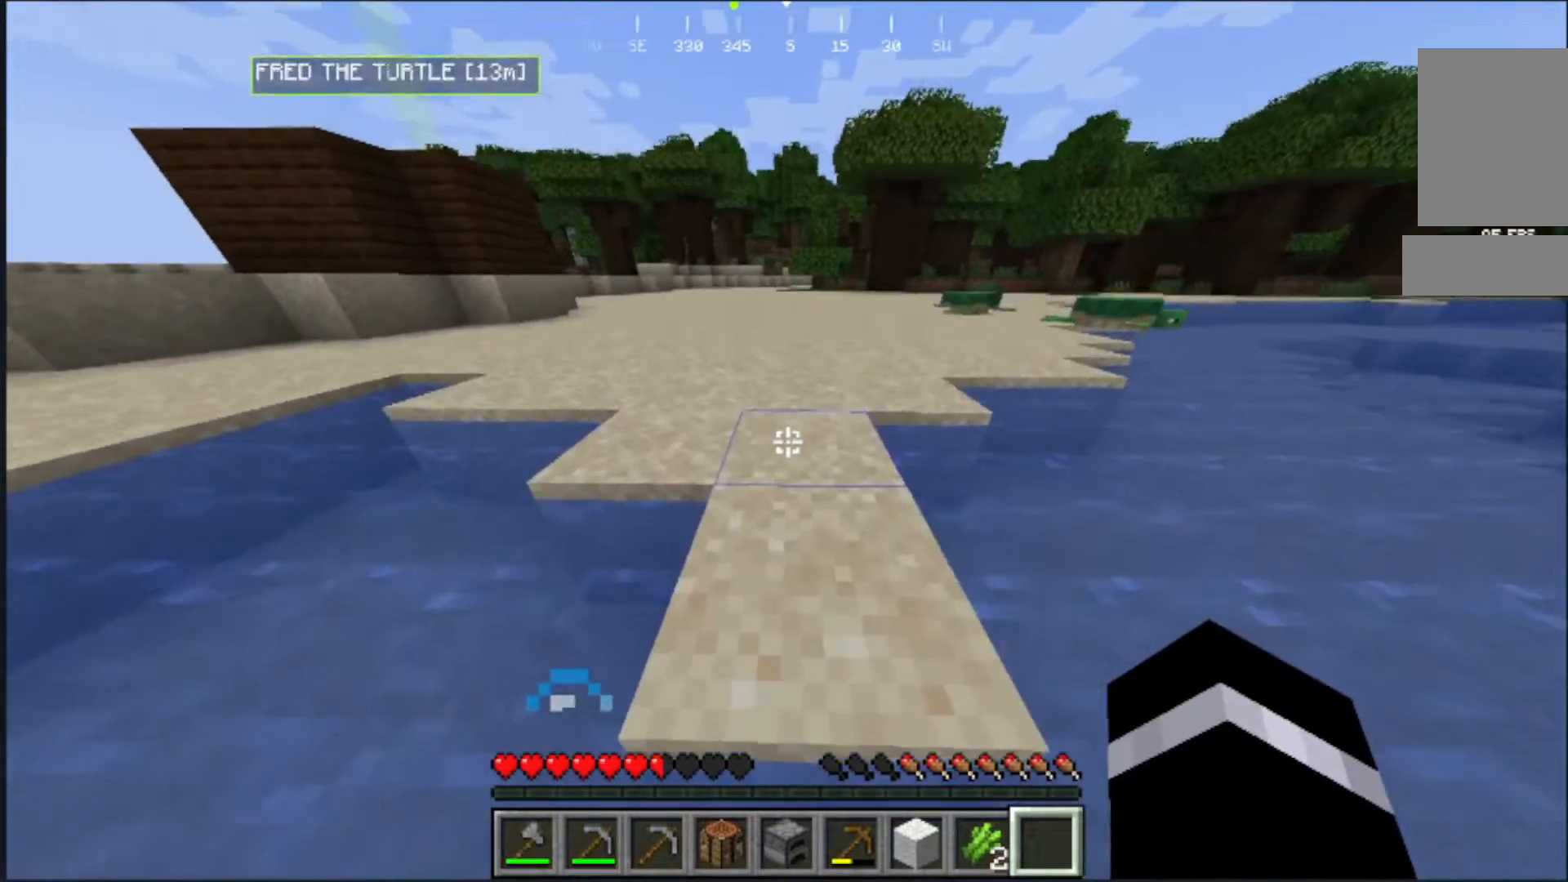
{"keys": ["w"], "mouse": [], "events": []}
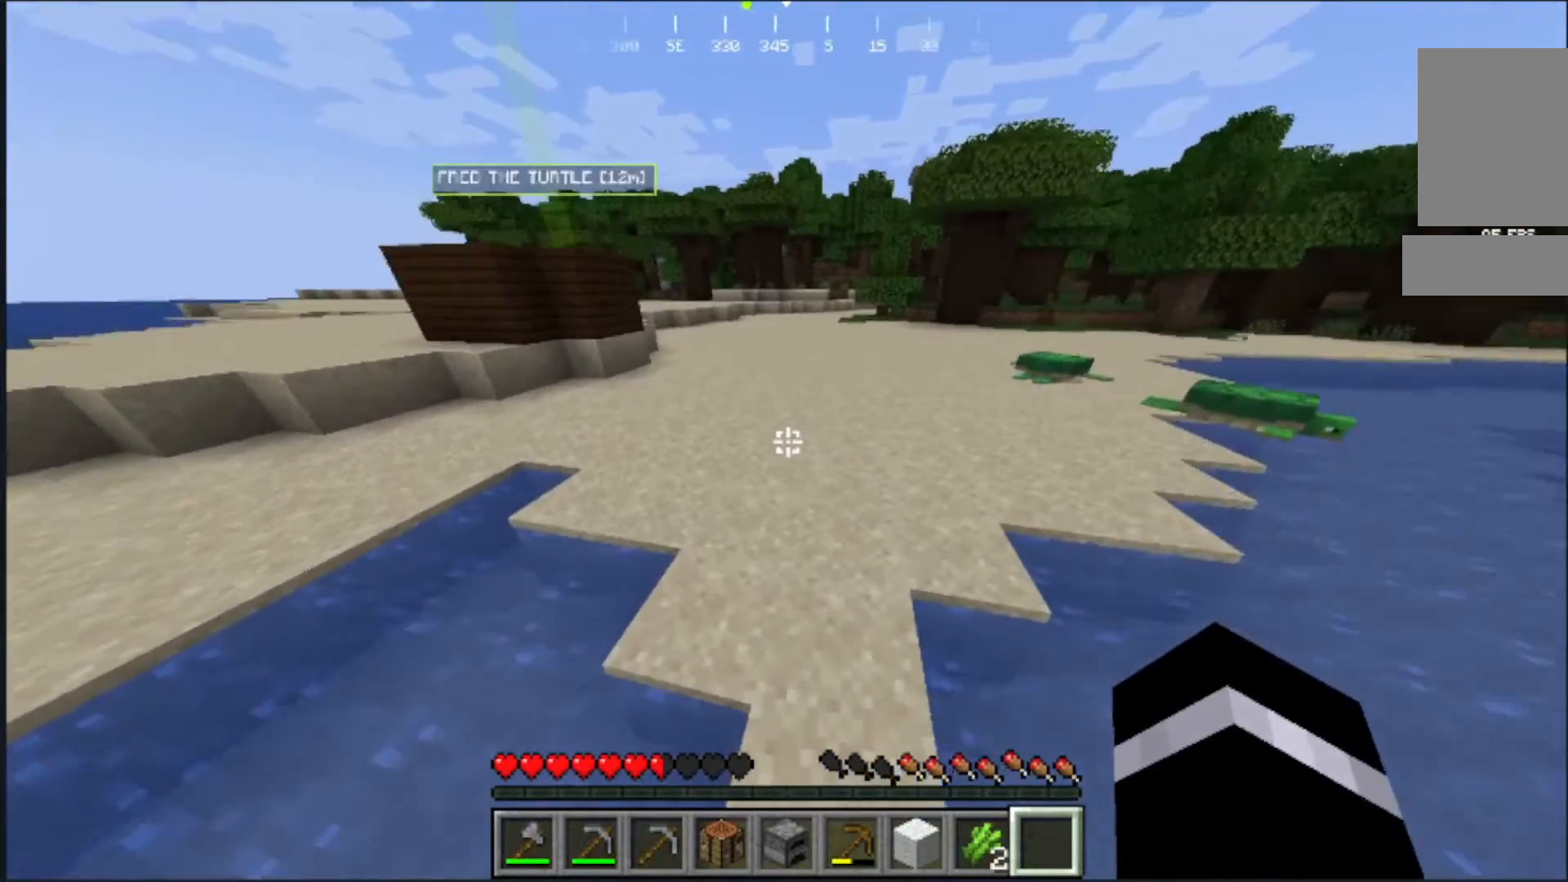
{"keys": ["w"], "mouse": [], "events": [[17, "w", "up"], [167, "w", "down"]]}
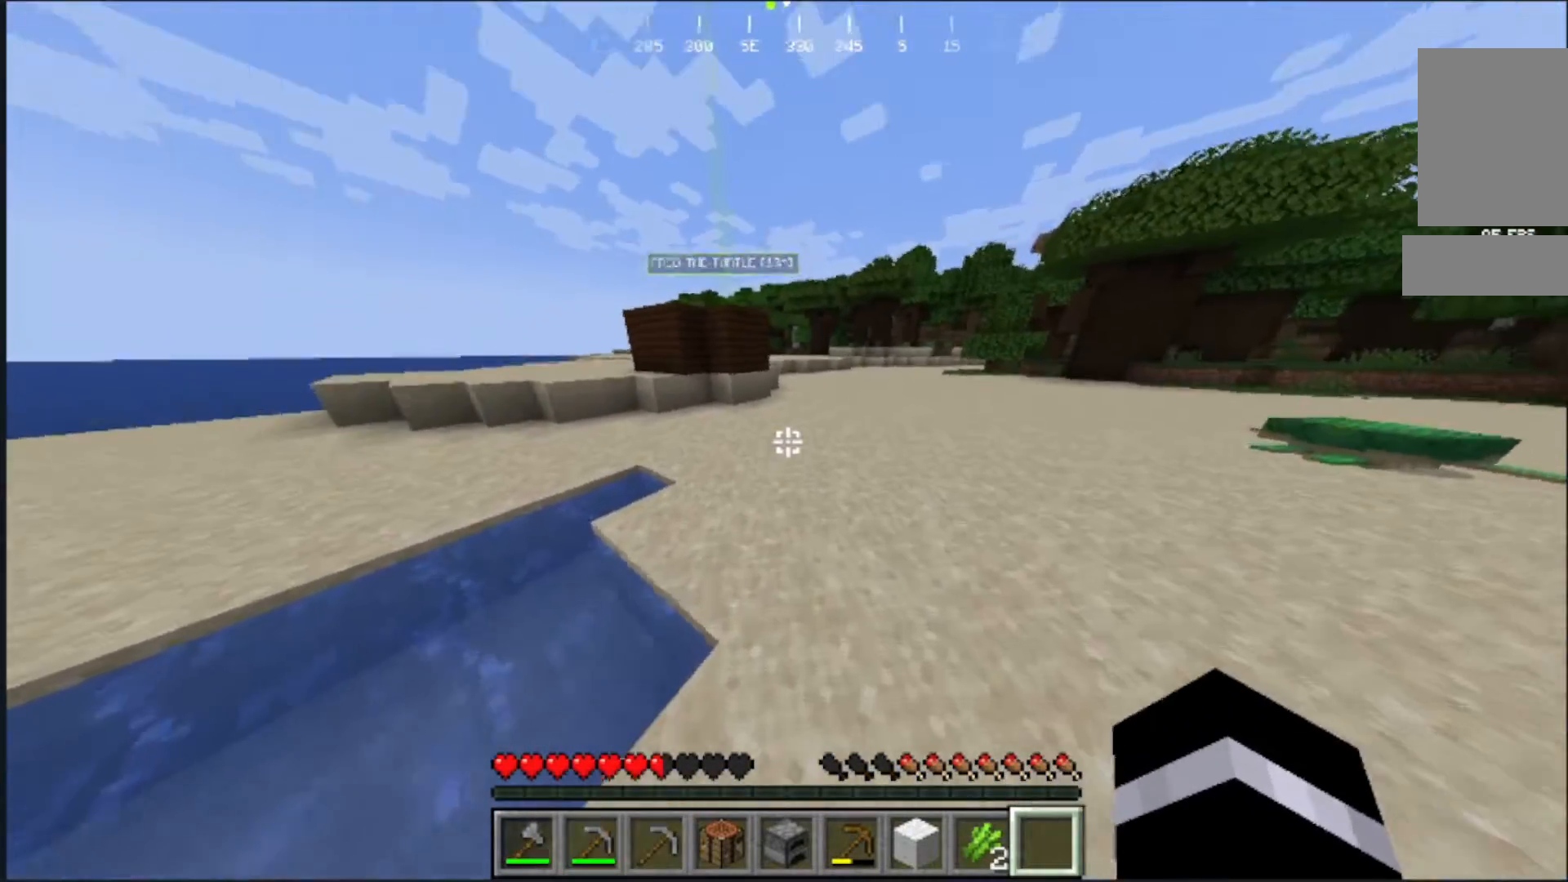
{"keys": ["w"], "mouse": [], "events": []}
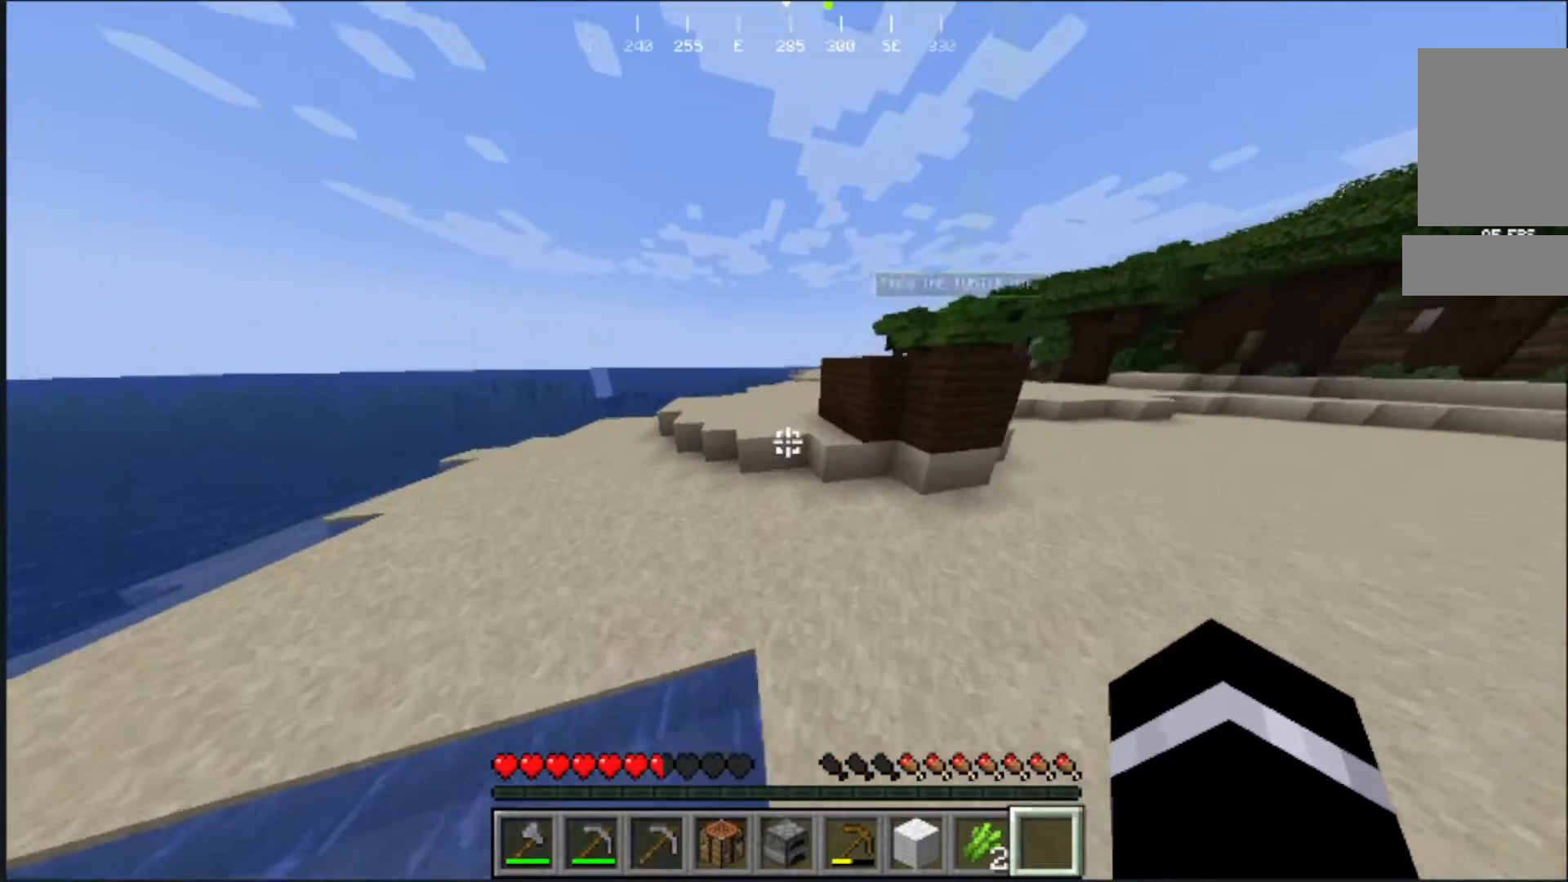
{"keys": ["w"], "mouse": [], "events": []}
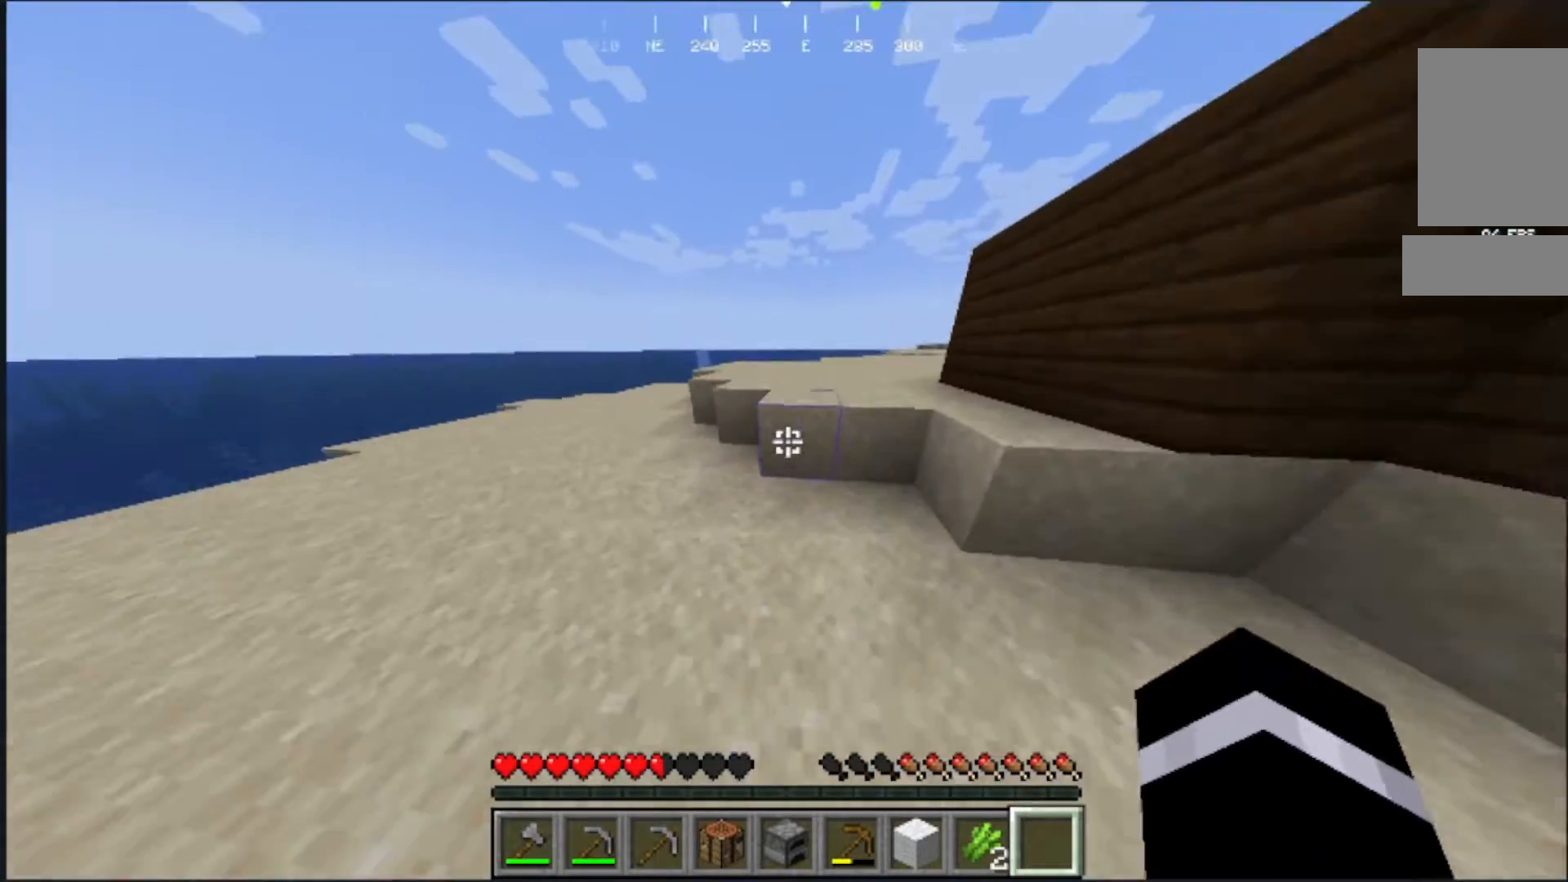
{"keys": ["w"], "mouse": [], "events": []}
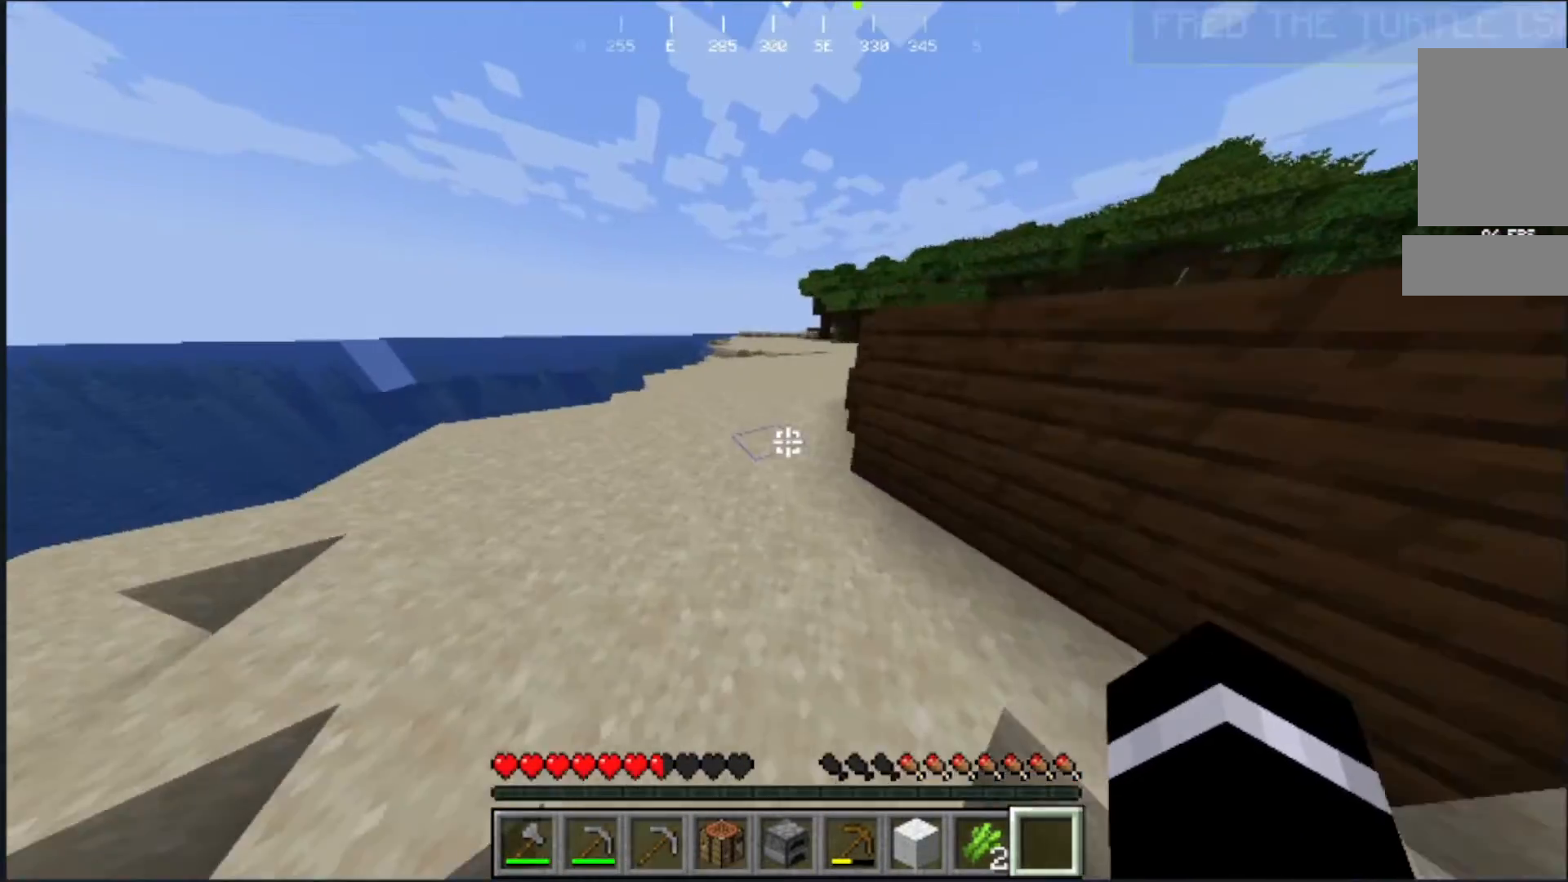
{"keys": ["w"], "mouse": [], "events": []}
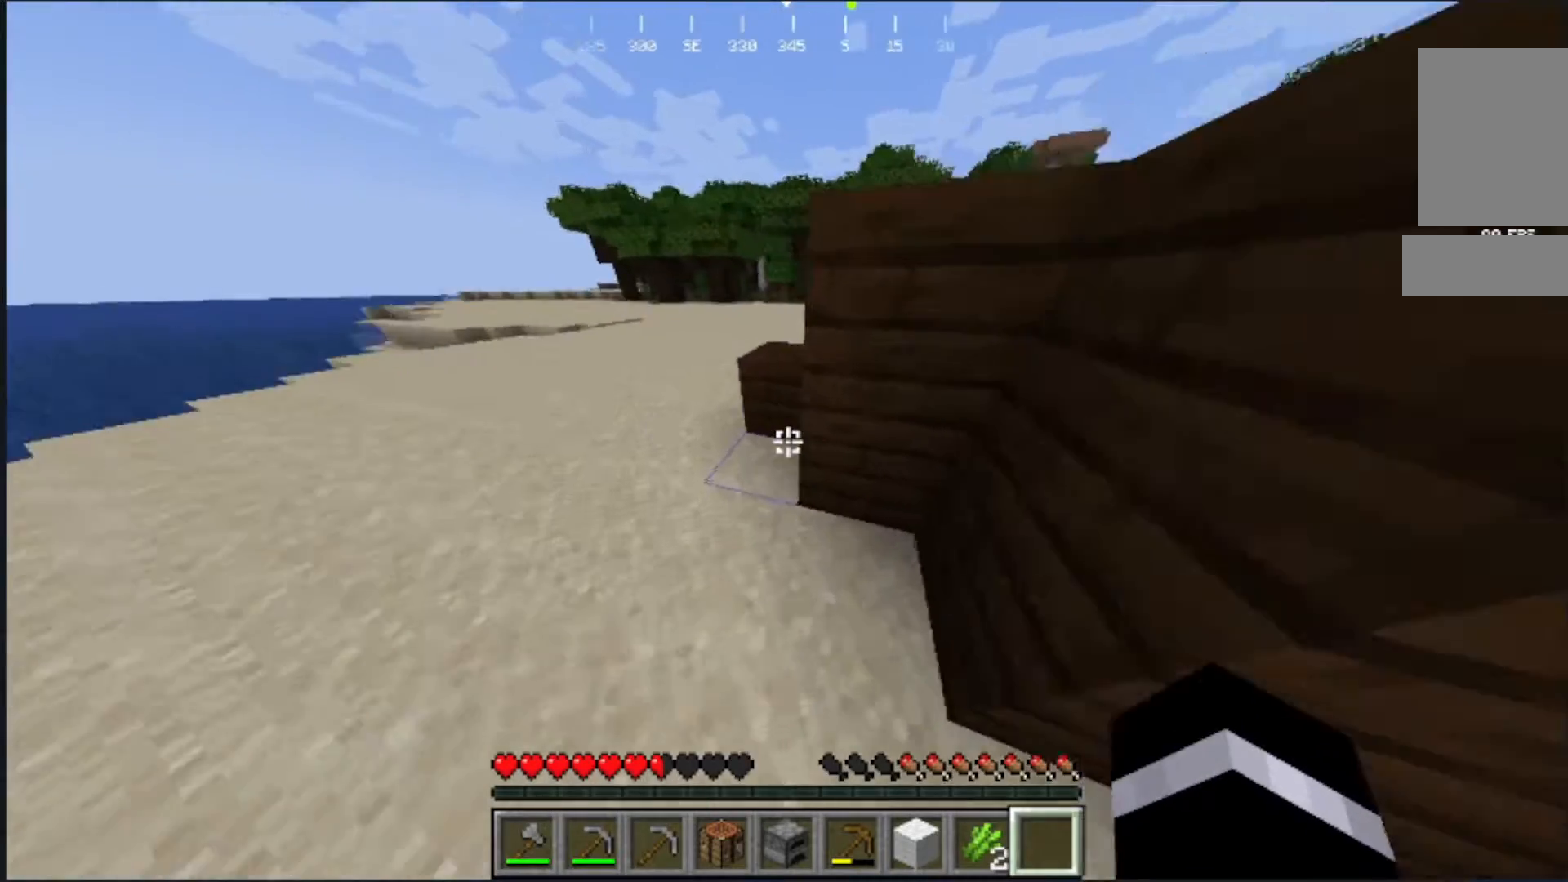
{"keys": ["w"], "mouse": [], "events": []}
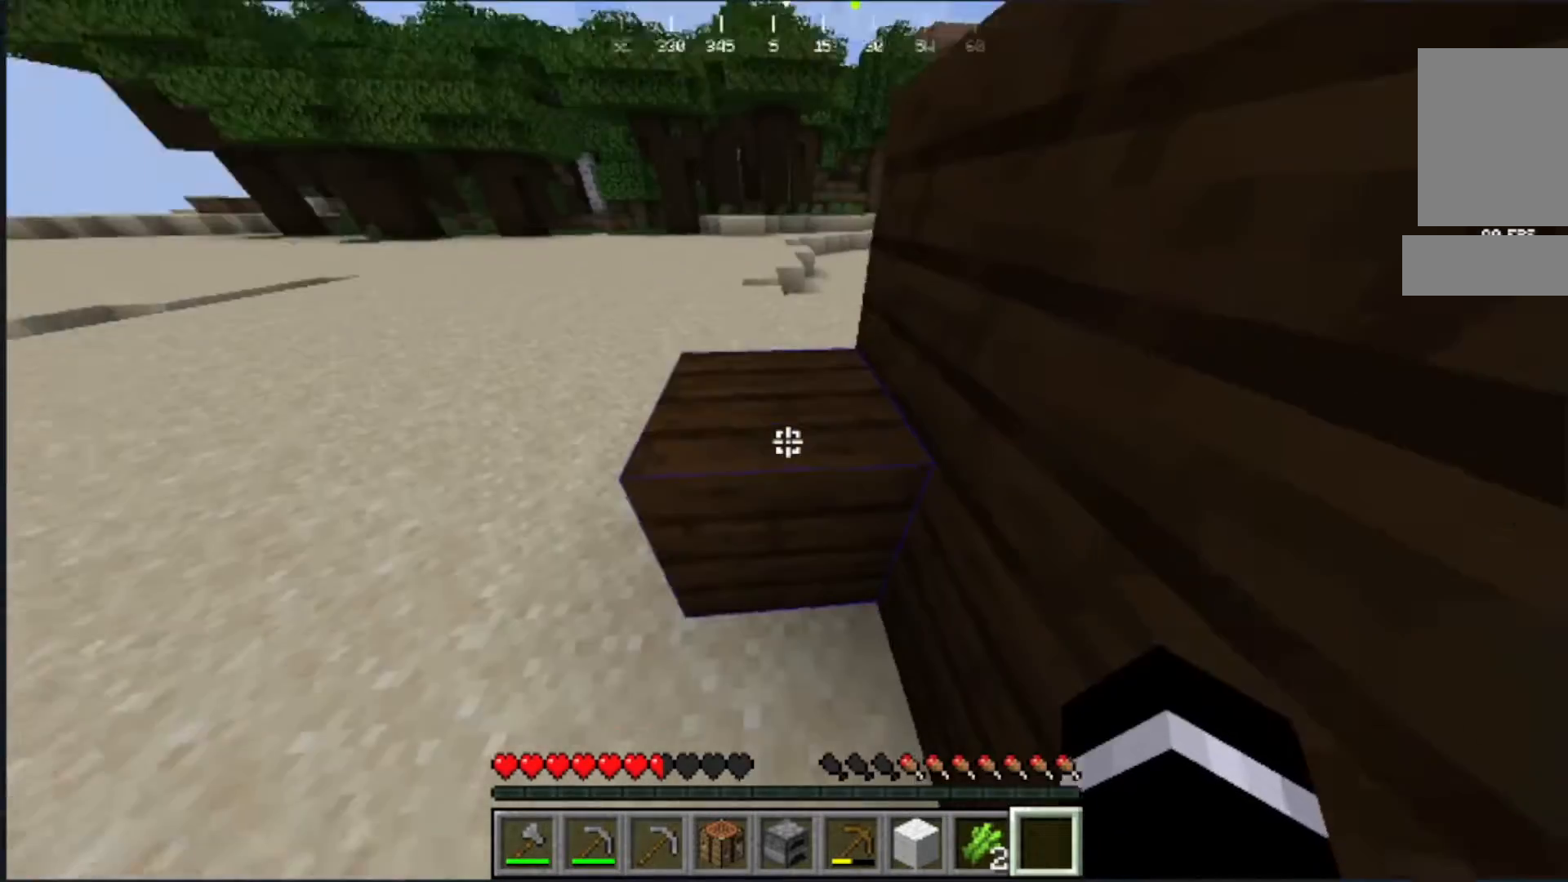
{"keys": ["w"], "mouse": [], "events": []}
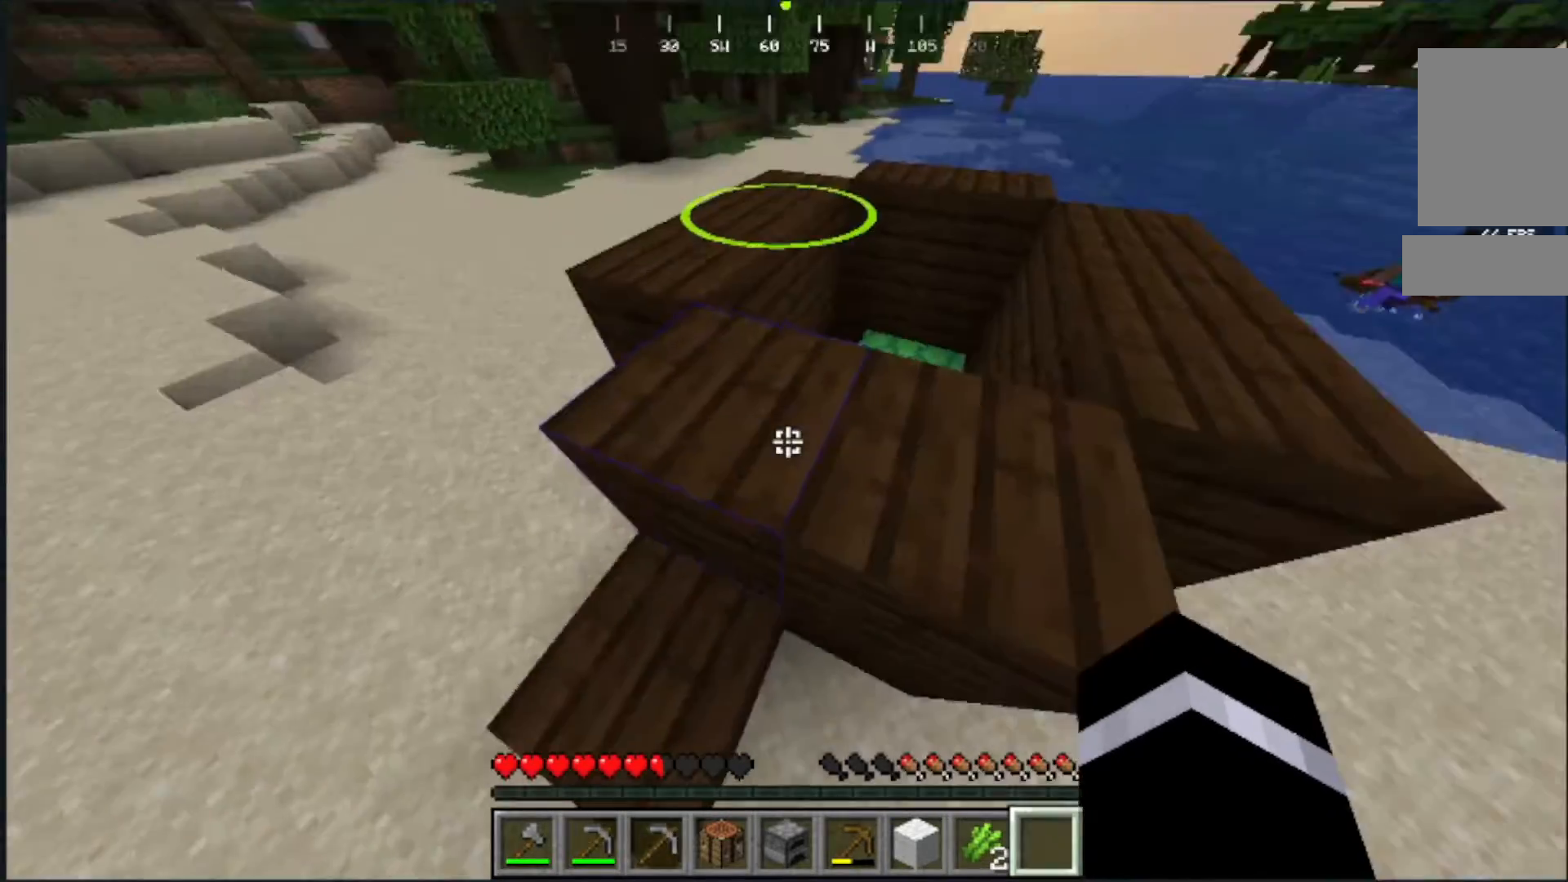
{"keys": ["w"], "mouse": [], "events": []}
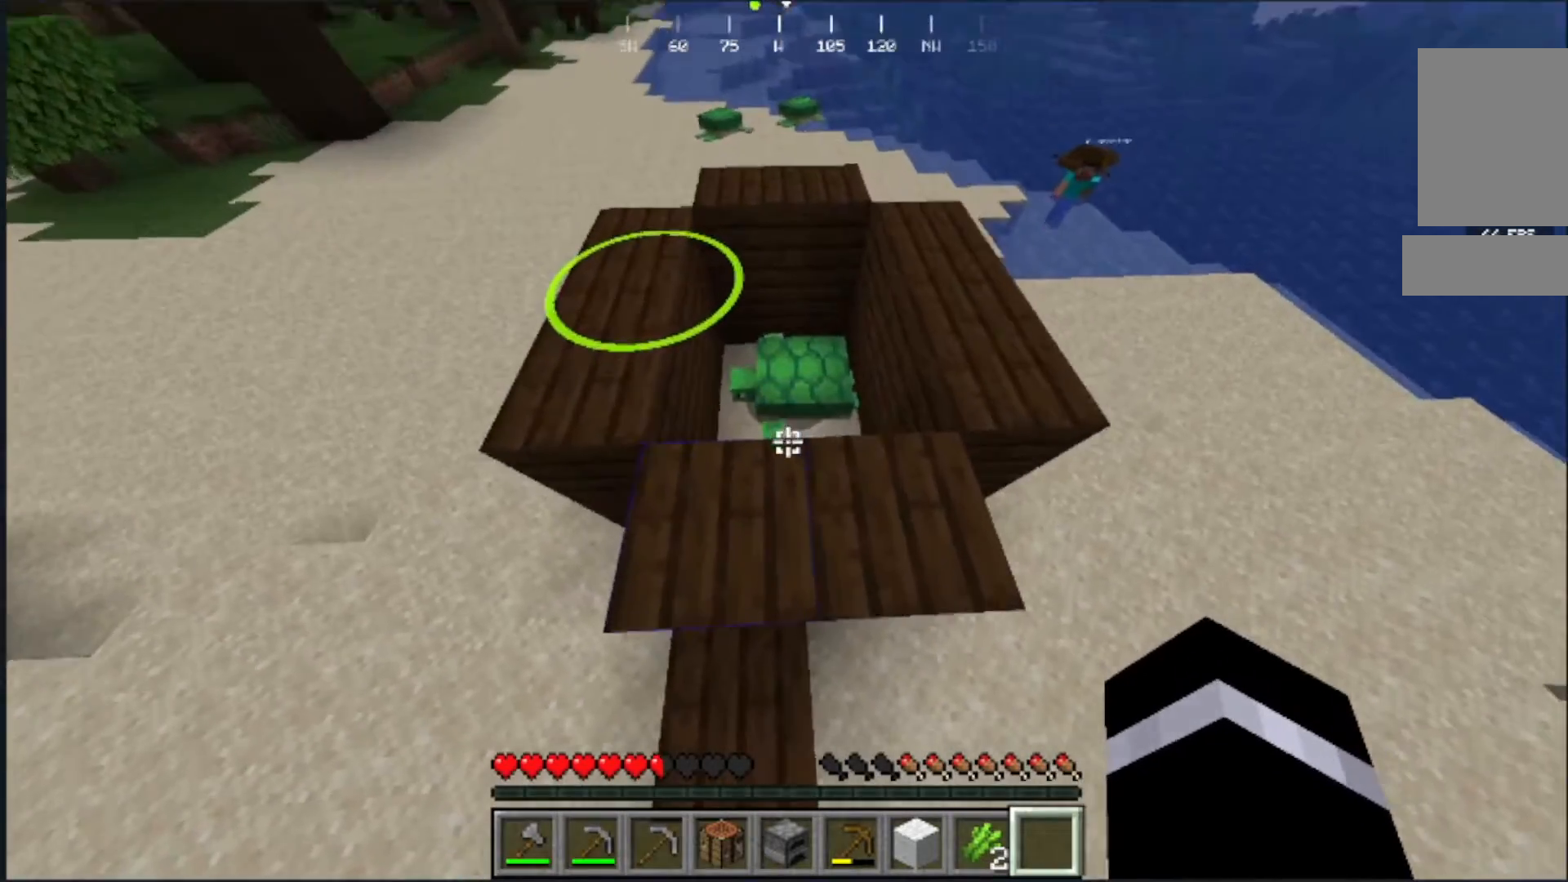
{"keys": [], "mouse": [], "events": [[200, "w", "up"]]}
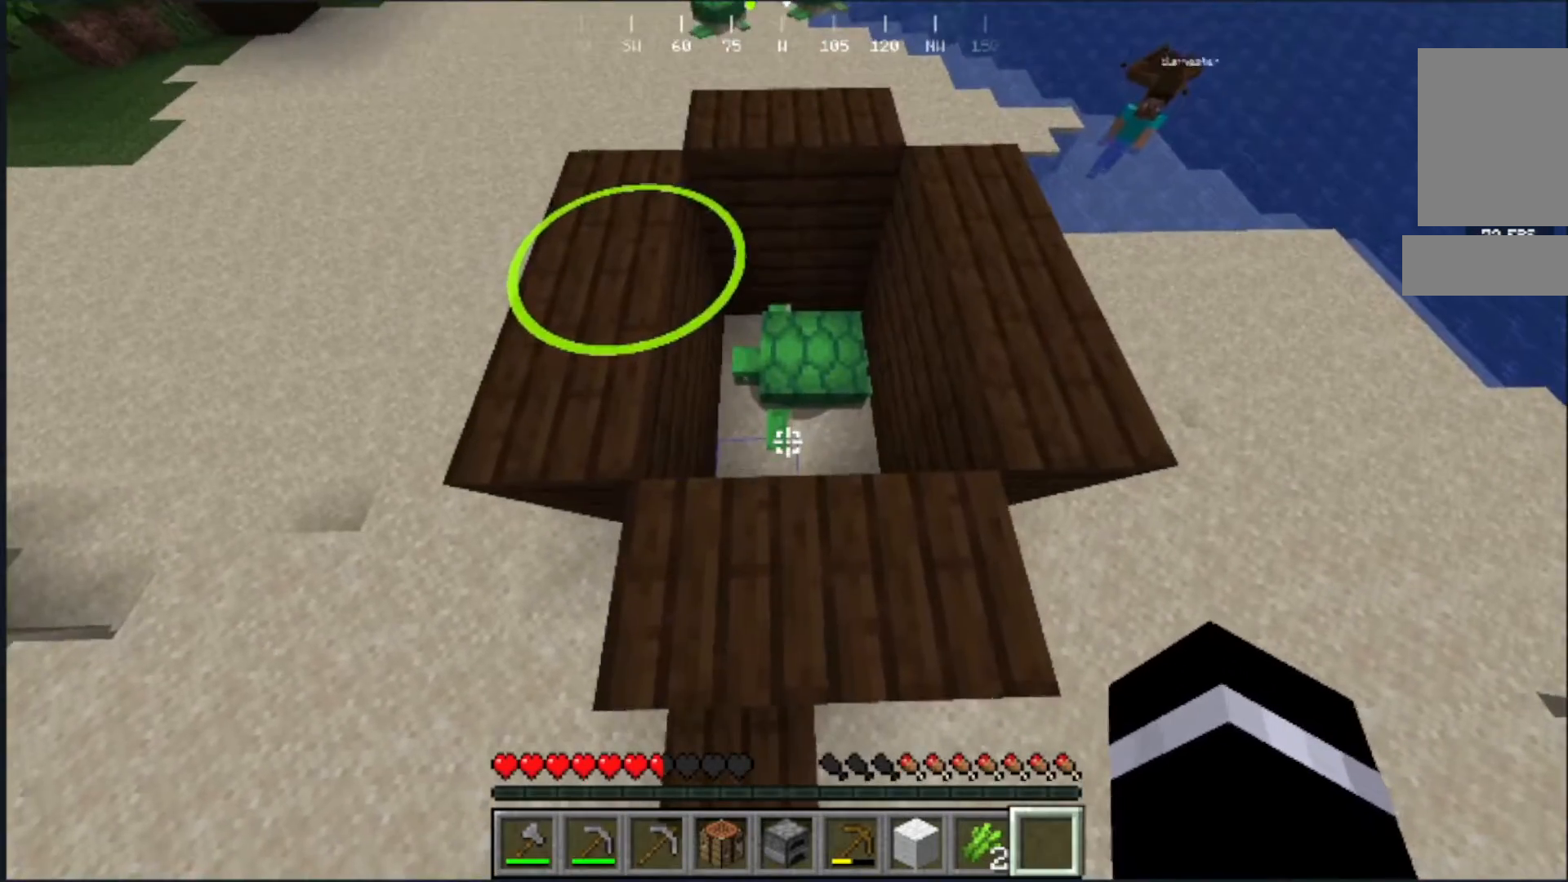
{"keys": ["w"], "mouse": [], "events": [[183, "d", "down"], [350, "d", "up"], [467, "w", "down"]]}